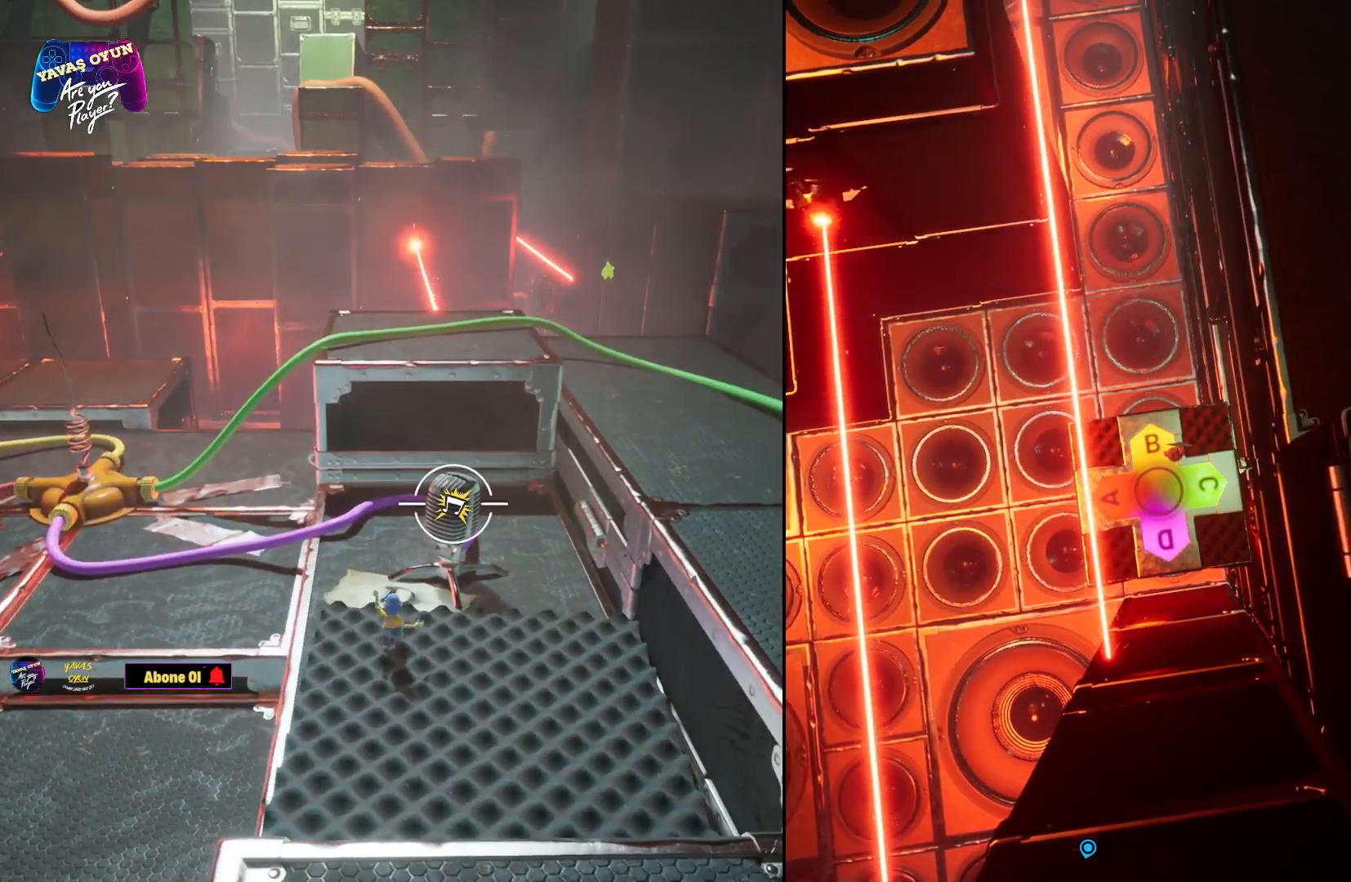
Gameplay with a controller (Xbox layout); each line is a JSON object with the inputs held at the frame after it. "events" lists button and stick changes between this image and that frame as [ms after this image, input, new state], when the widget could be followed in between.
{"buttons": ["R2"], "left_stick": "center", "right_stick": "center", "events": []}
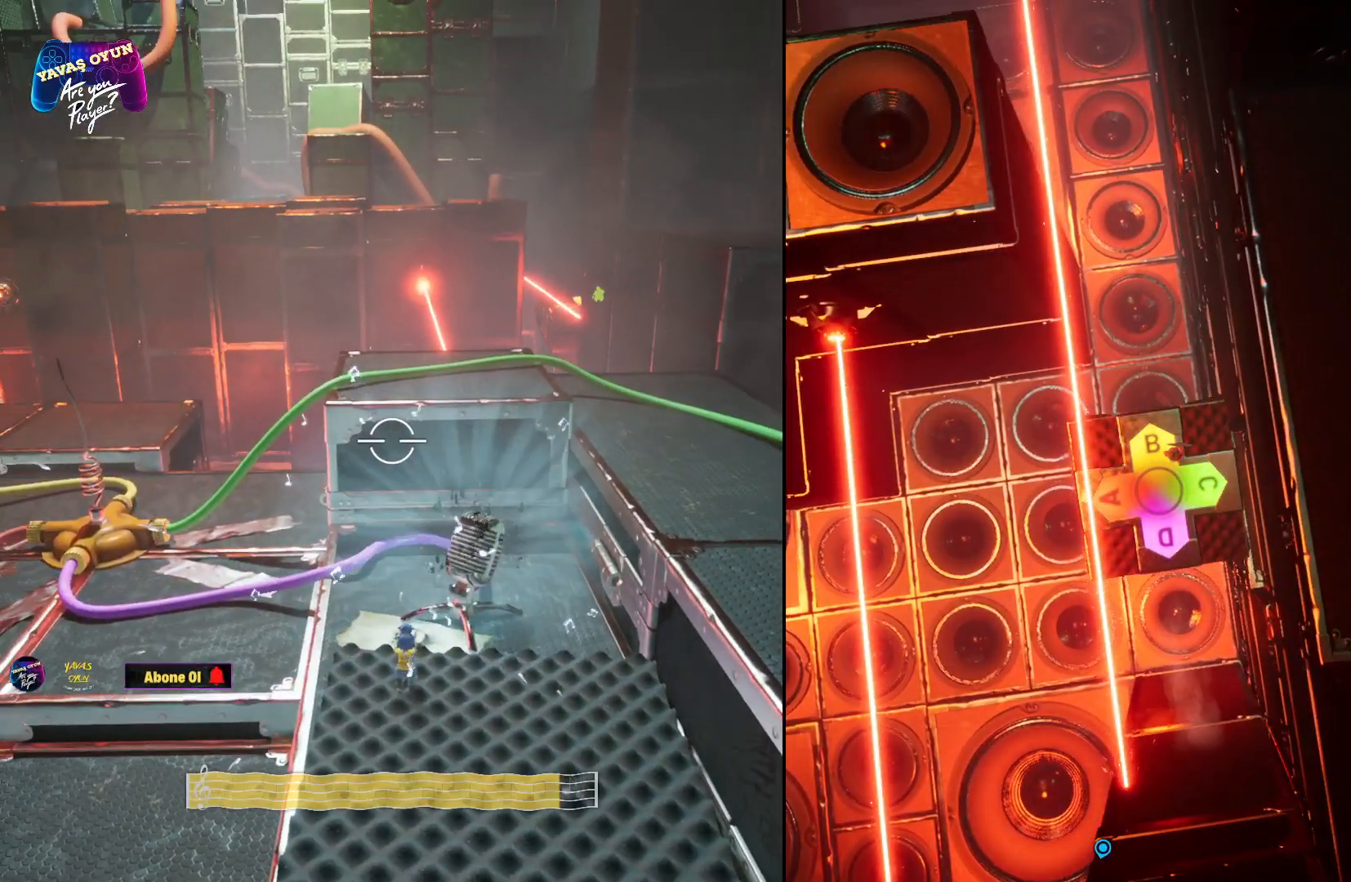
{"buttons": ["R2"], "left_stick": "center", "right_stick": "center", "events": []}
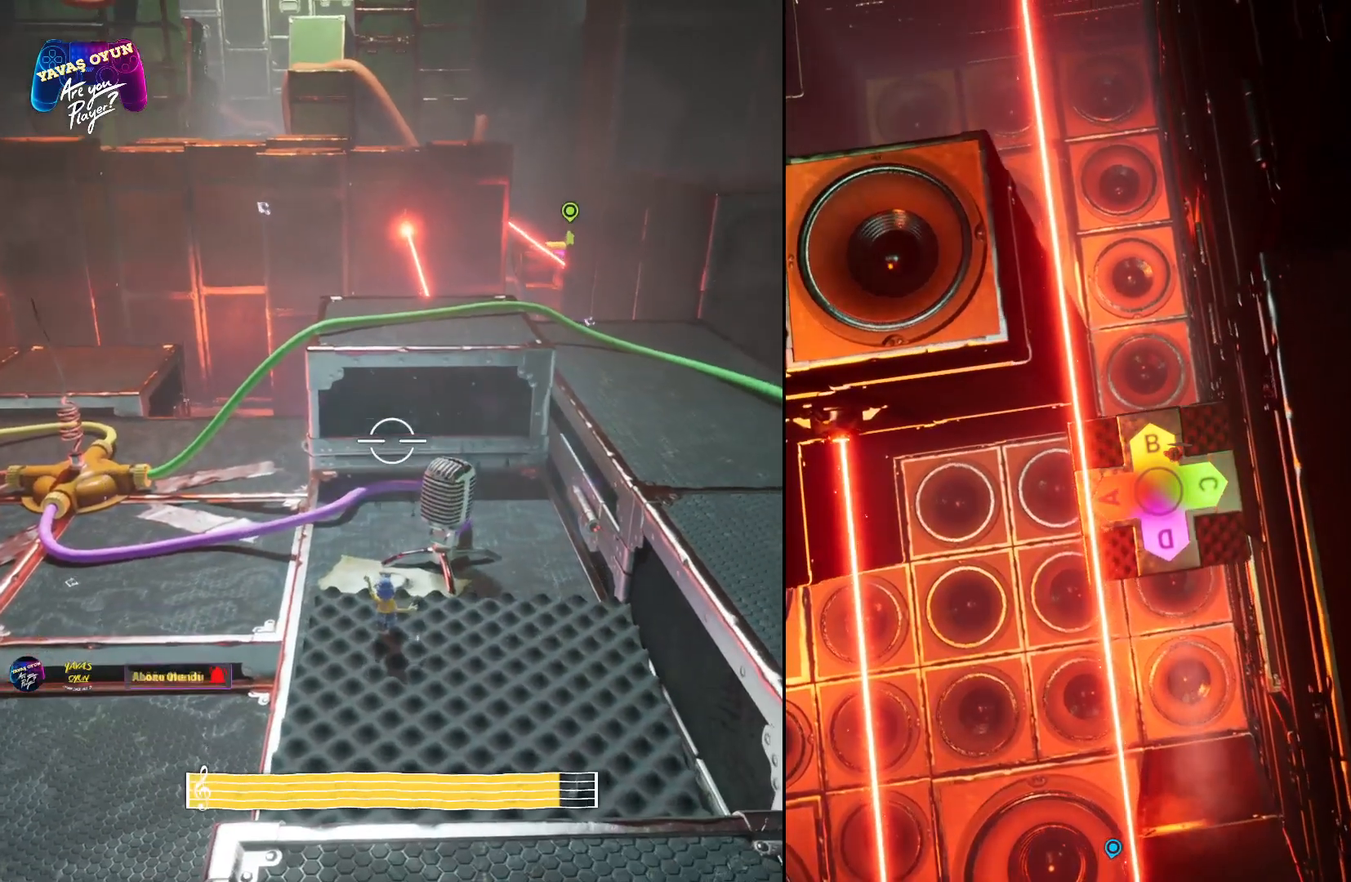
{"buttons": ["R2"], "left_stick": "center", "right_stick": "center", "events": []}
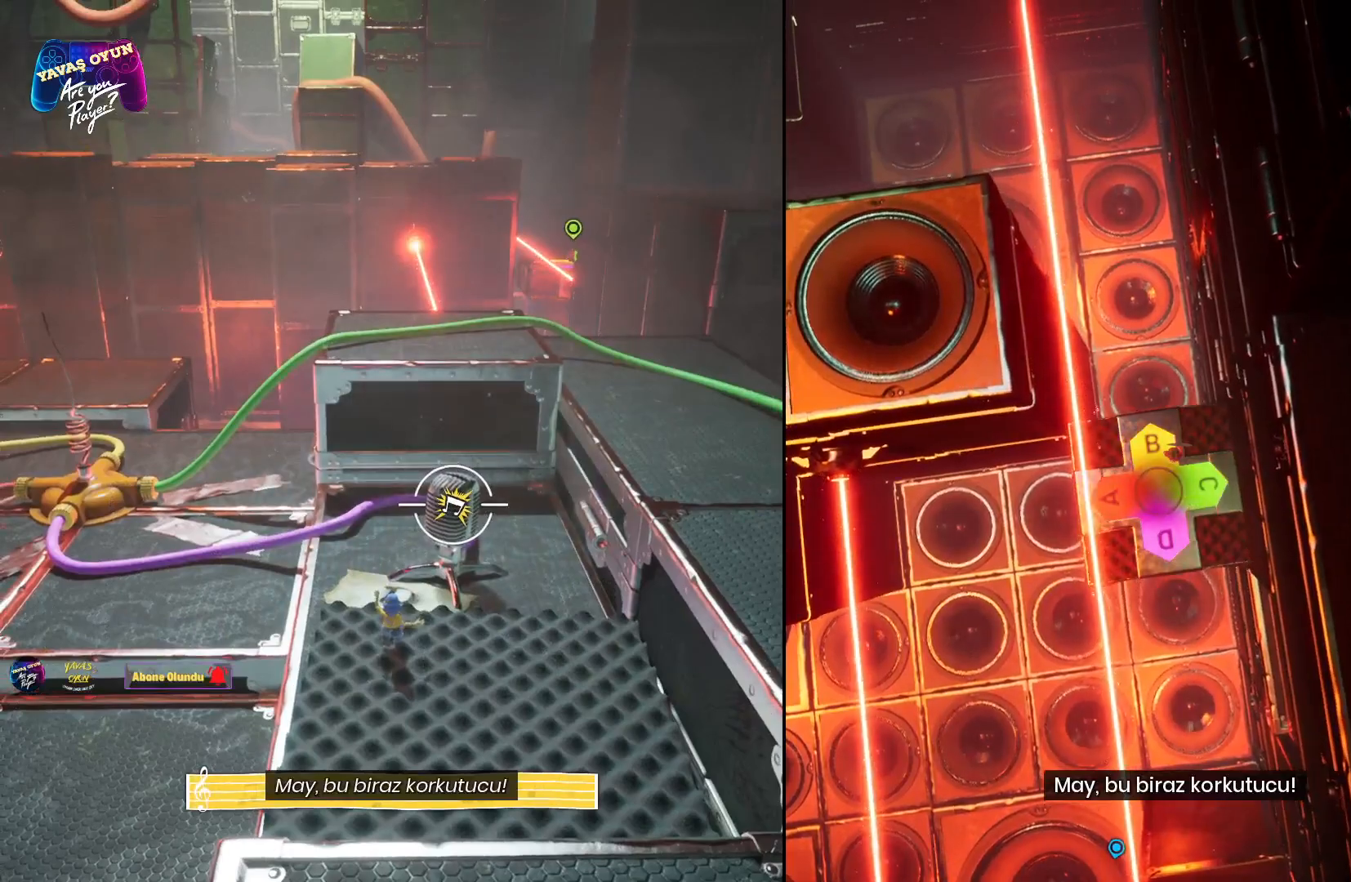
{"buttons": ["R2"], "left_stick": "center", "right_stick": "center", "events": []}
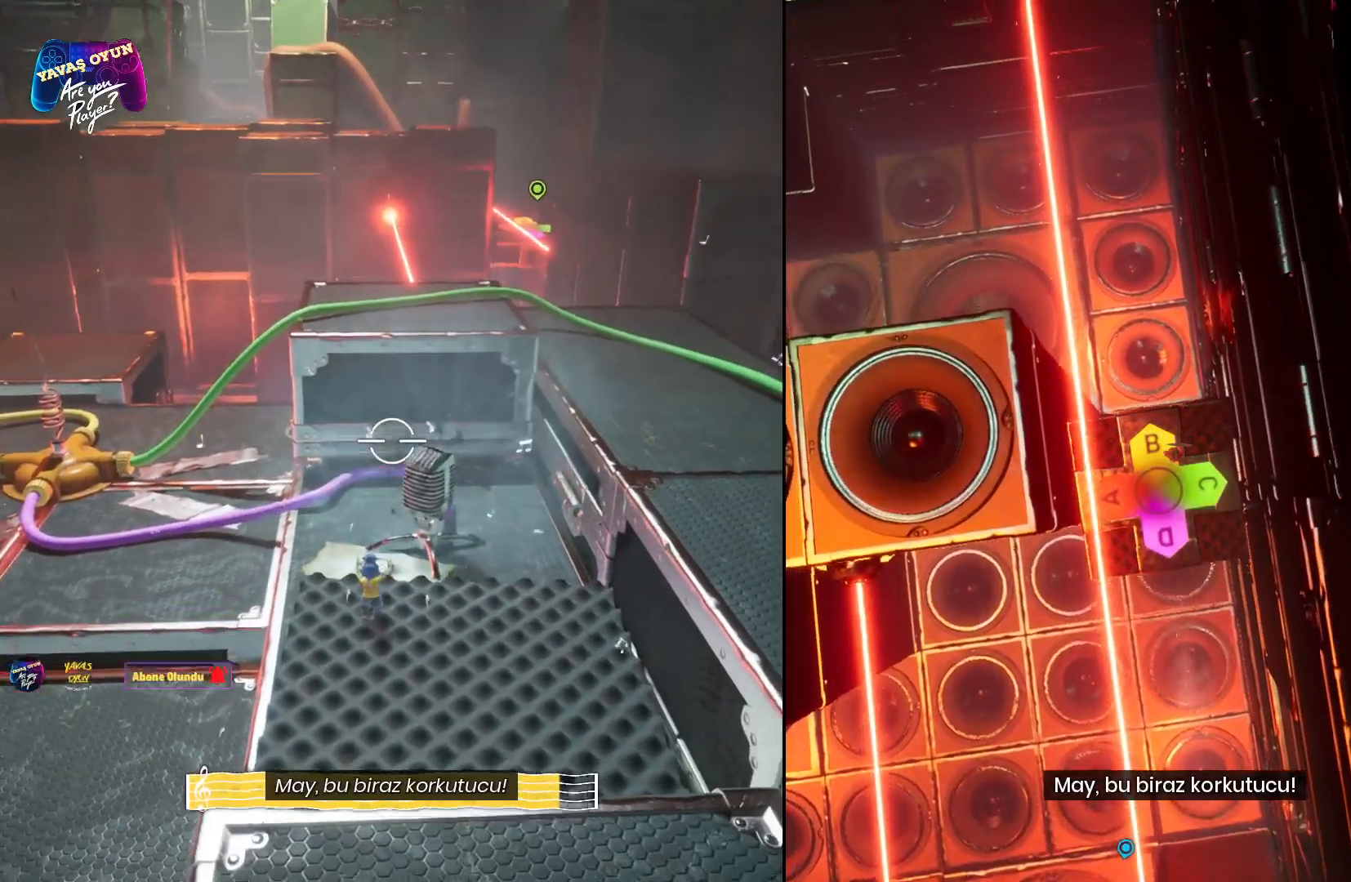
{"buttons": ["R2"], "left_stick": "center", "right_stick": "center", "events": []}
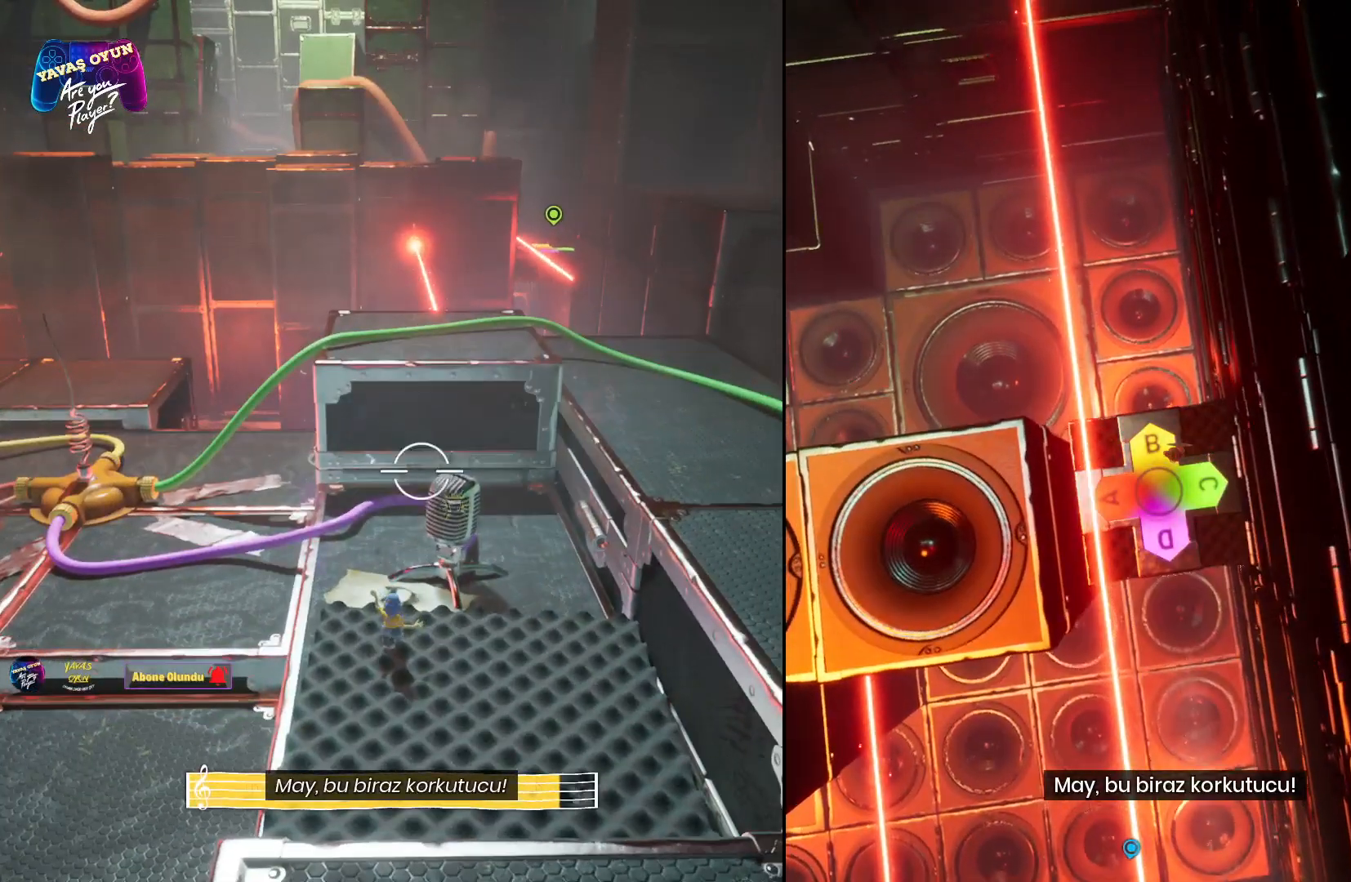
{"buttons": ["R2"], "left_stick": "center", "right_stick": "center", "events": []}
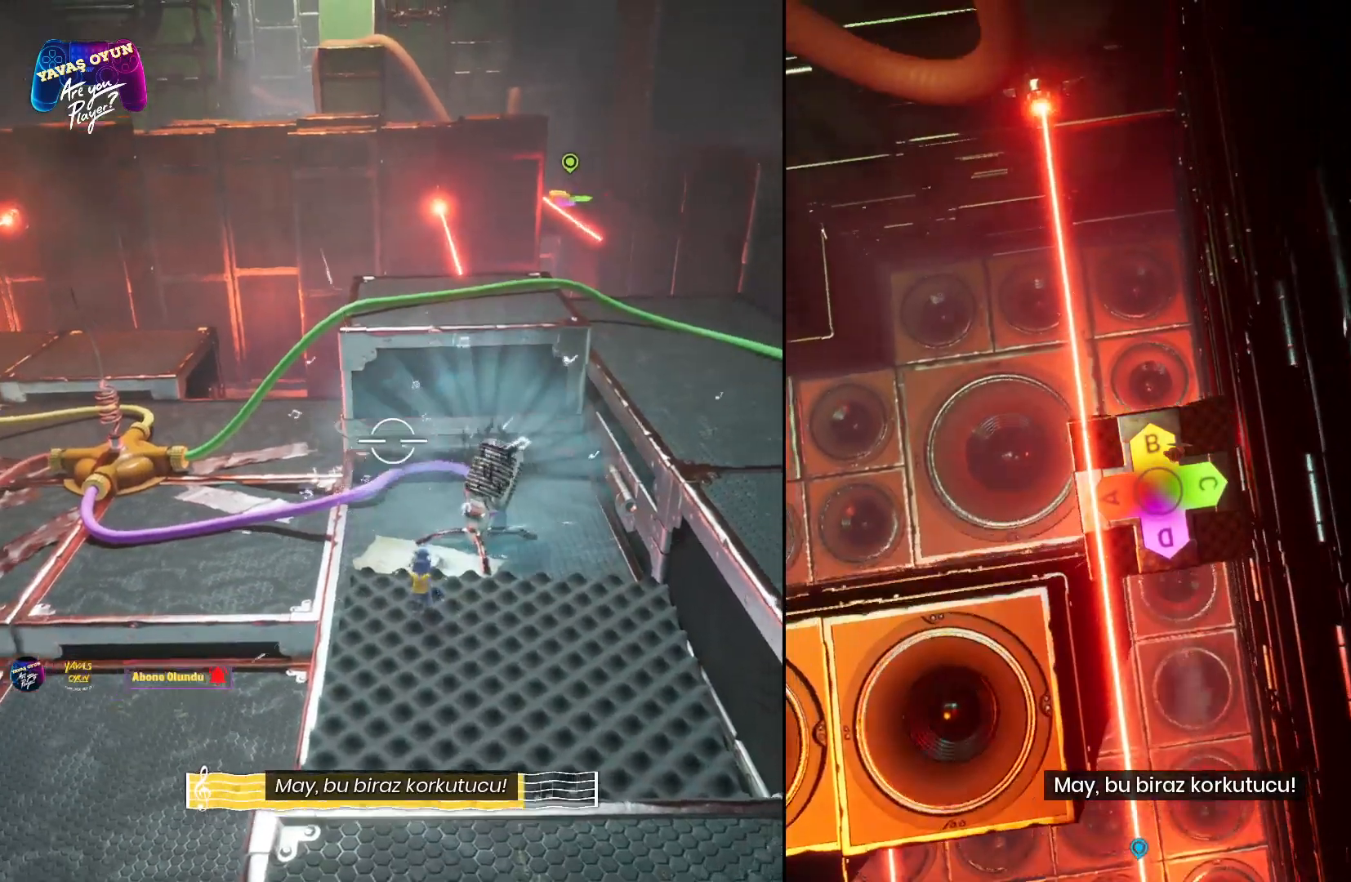
{"buttons": ["R2"], "left_stick": "center", "right_stick": "center", "events": []}
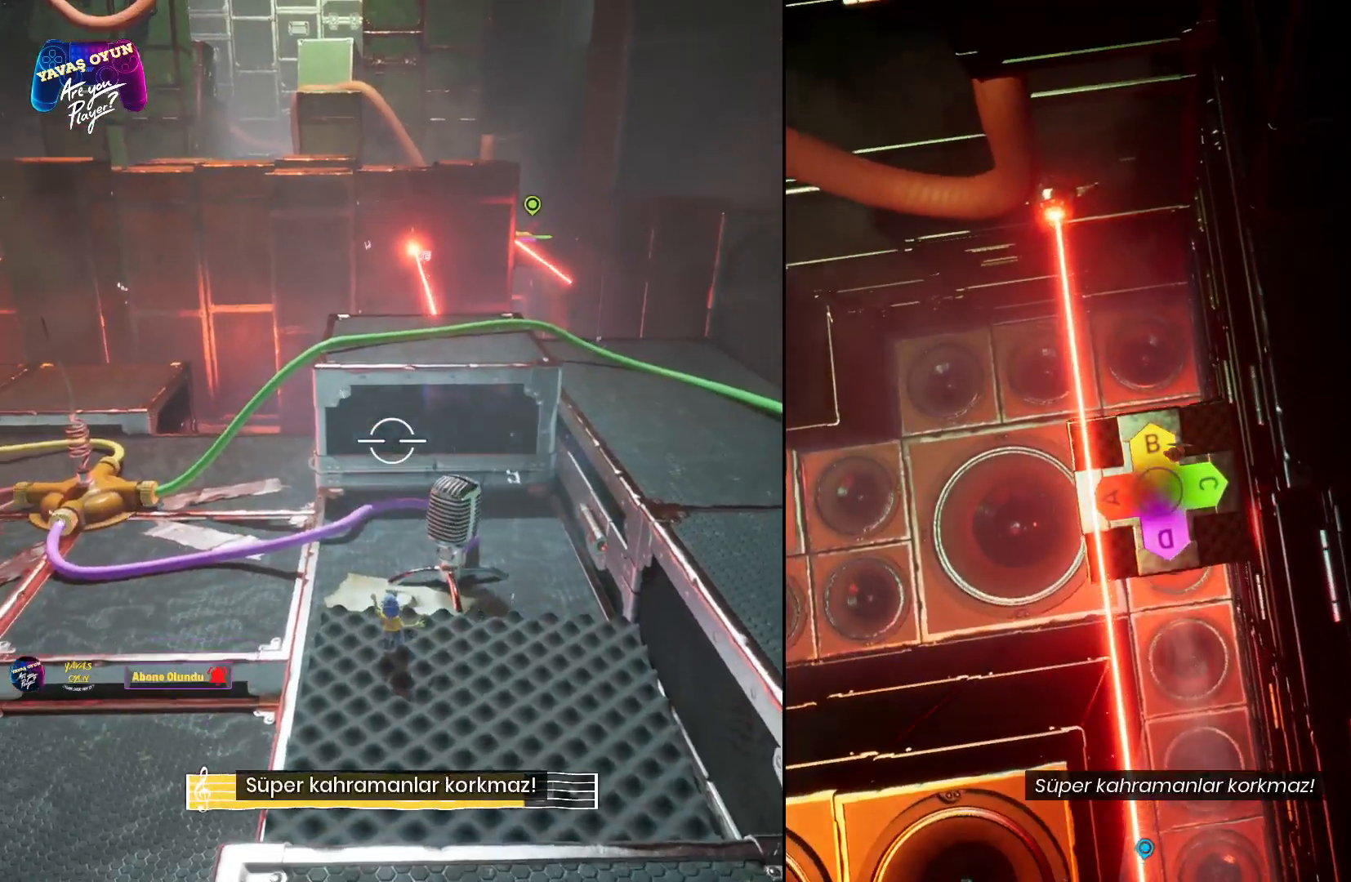
{"buttons": ["R2"], "left_stick": "center", "right_stick": "center", "events": []}
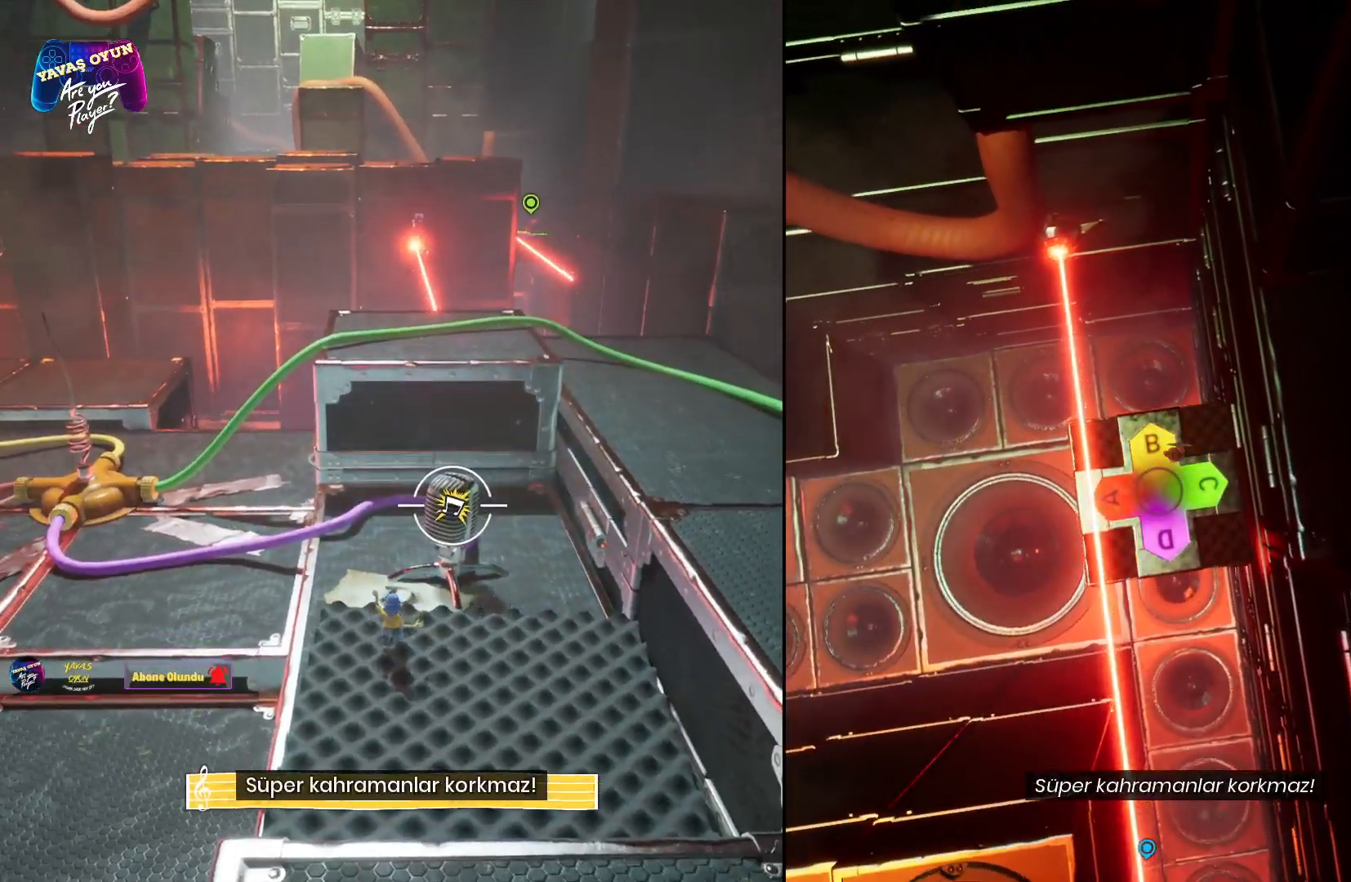
{"buttons": ["R2"], "left_stick": "center", "right_stick": "center", "events": []}
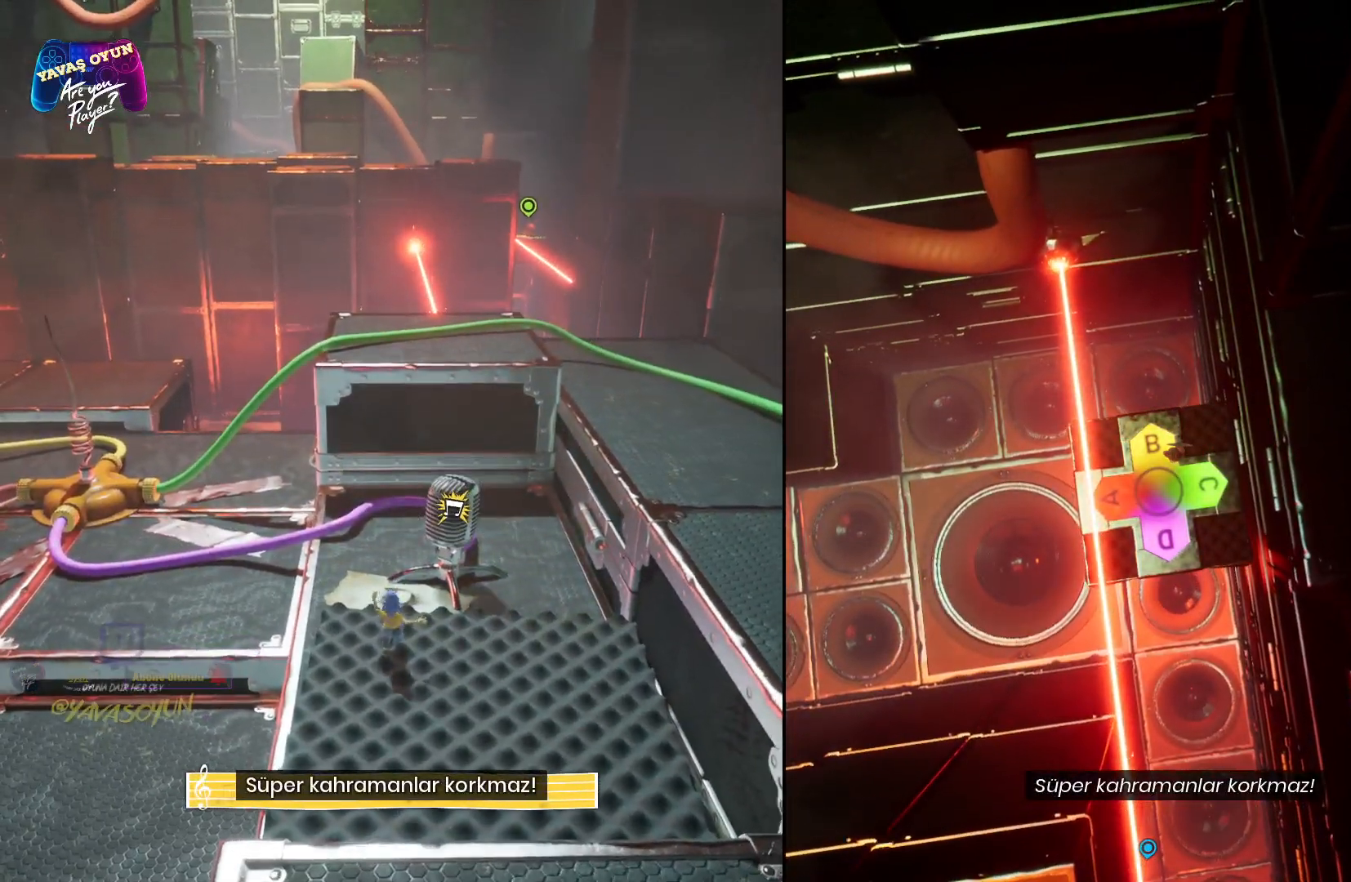
{"buttons": ["R2"], "left_stick": "center", "right_stick": "center", "events": [[50, "left_stick", "left"], [250, "left_stick", "center"]]}
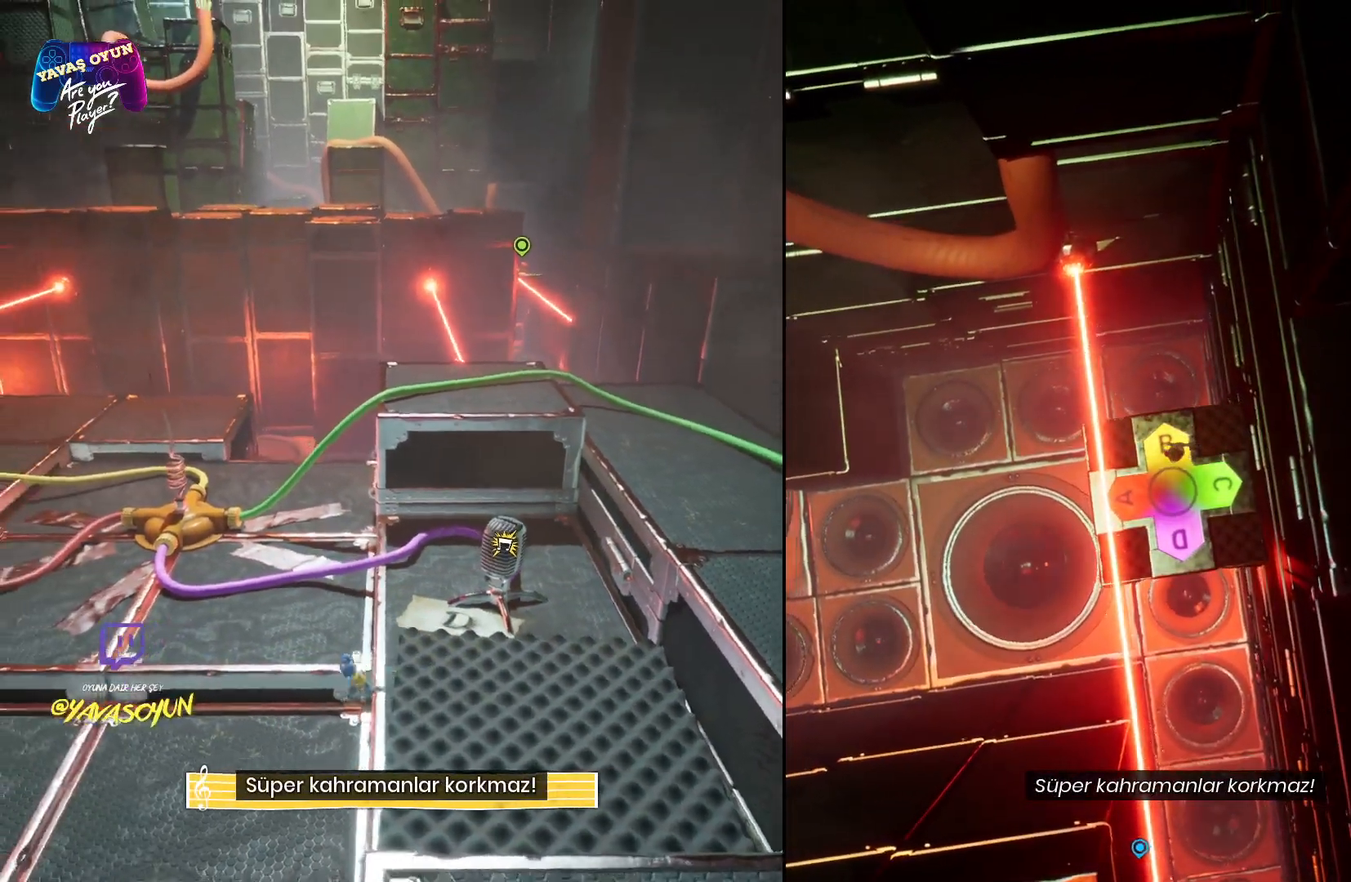
{"buttons": ["R2"], "left_stick": "down", "right_stick": "center", "events": [[133, "left_stick", "left"], [383, "left_stick", "center"], [483, "left_stick", "down"]]}
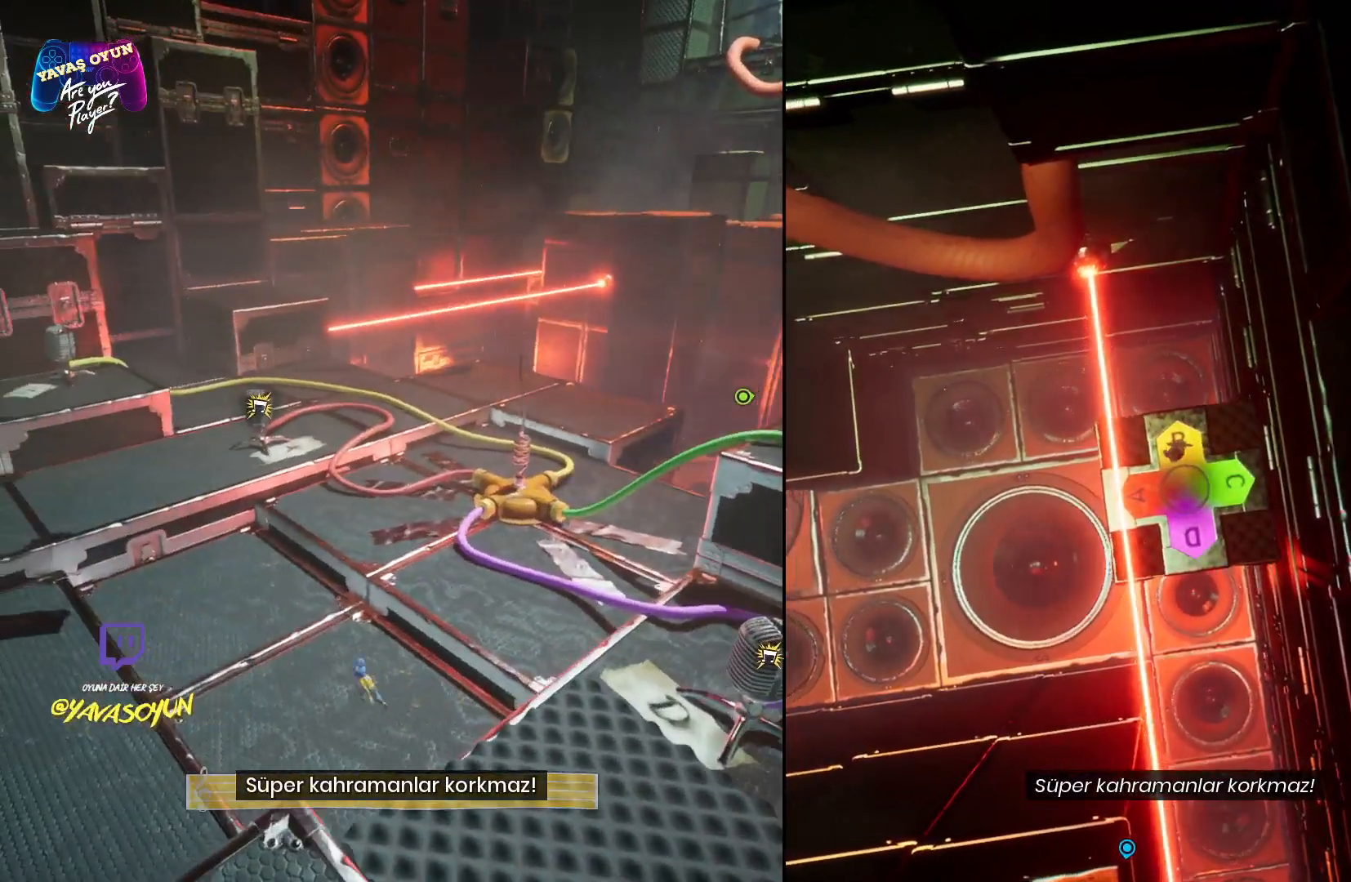
{"buttons": ["R2"], "left_stick": "center", "right_stick": "center", "events": [[400, "left_stick", "center"]]}
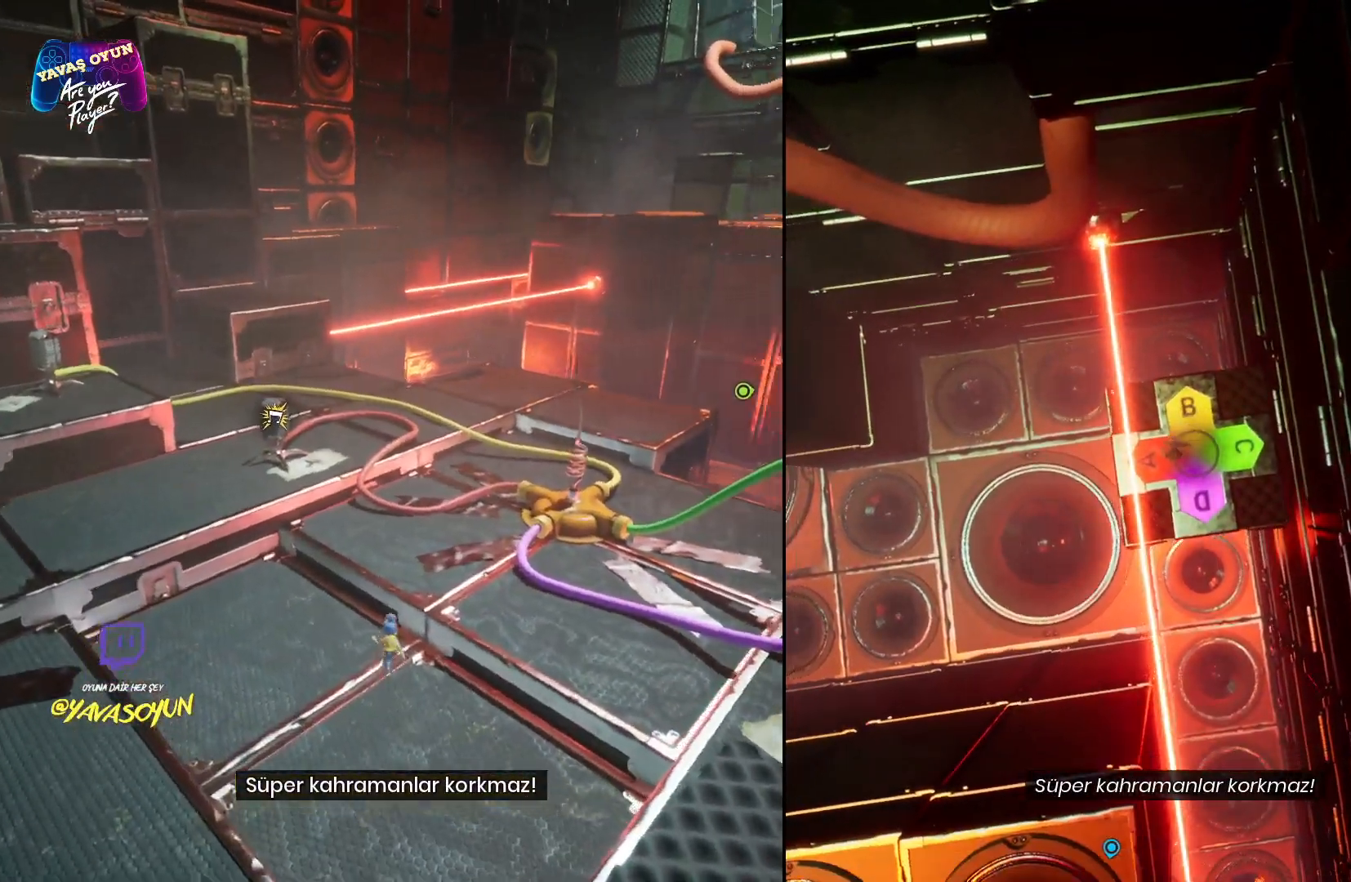
{"buttons": ["R2"], "left_stick": "center", "right_stick": "center", "events": [[383, "left_stick", "left"], [433, "left_stick", "center"]]}
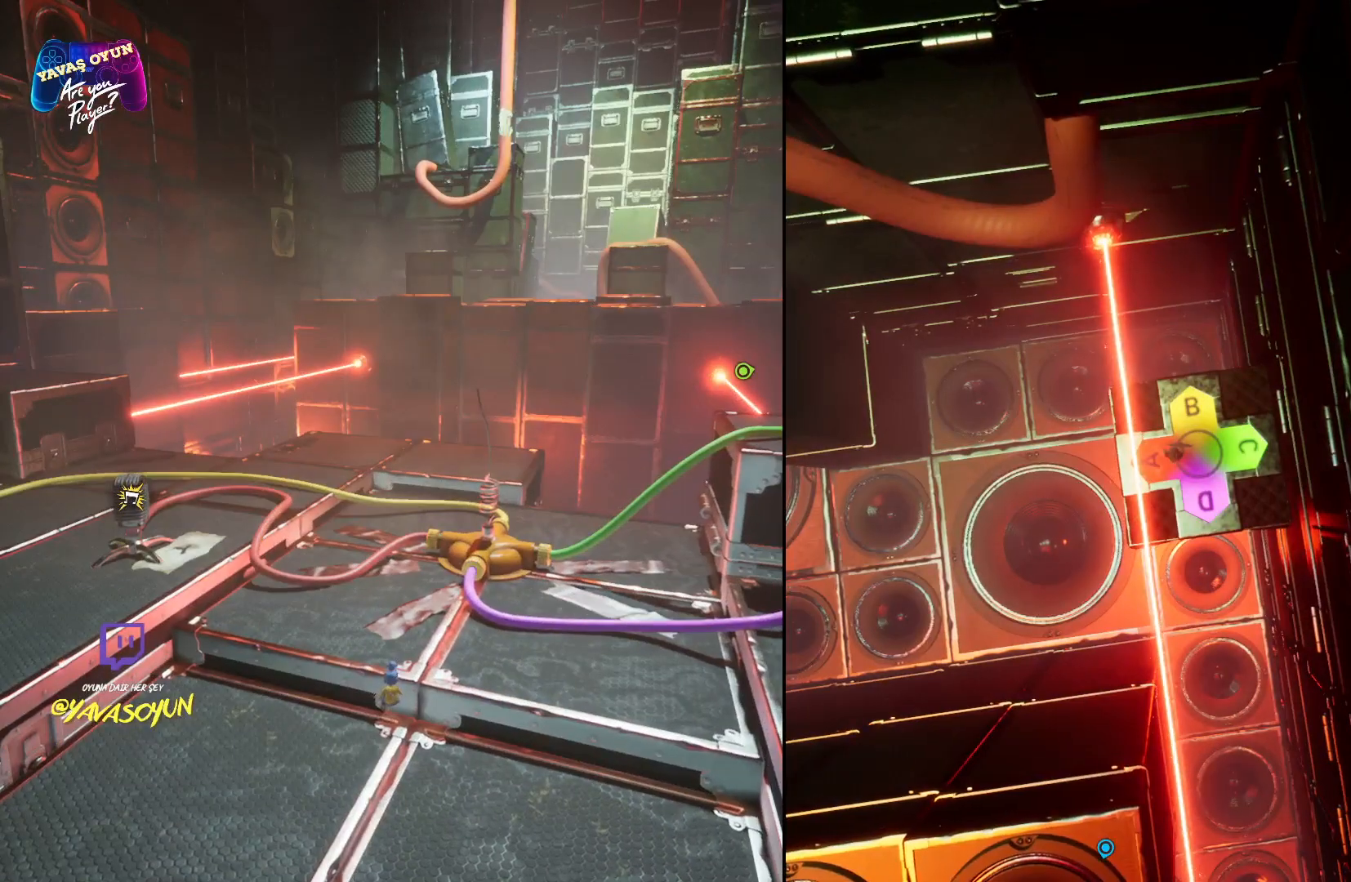
{"buttons": ["R2"], "left_stick": "down-left", "right_stick": "center", "events": [[300, "left_stick", "down-left"]]}
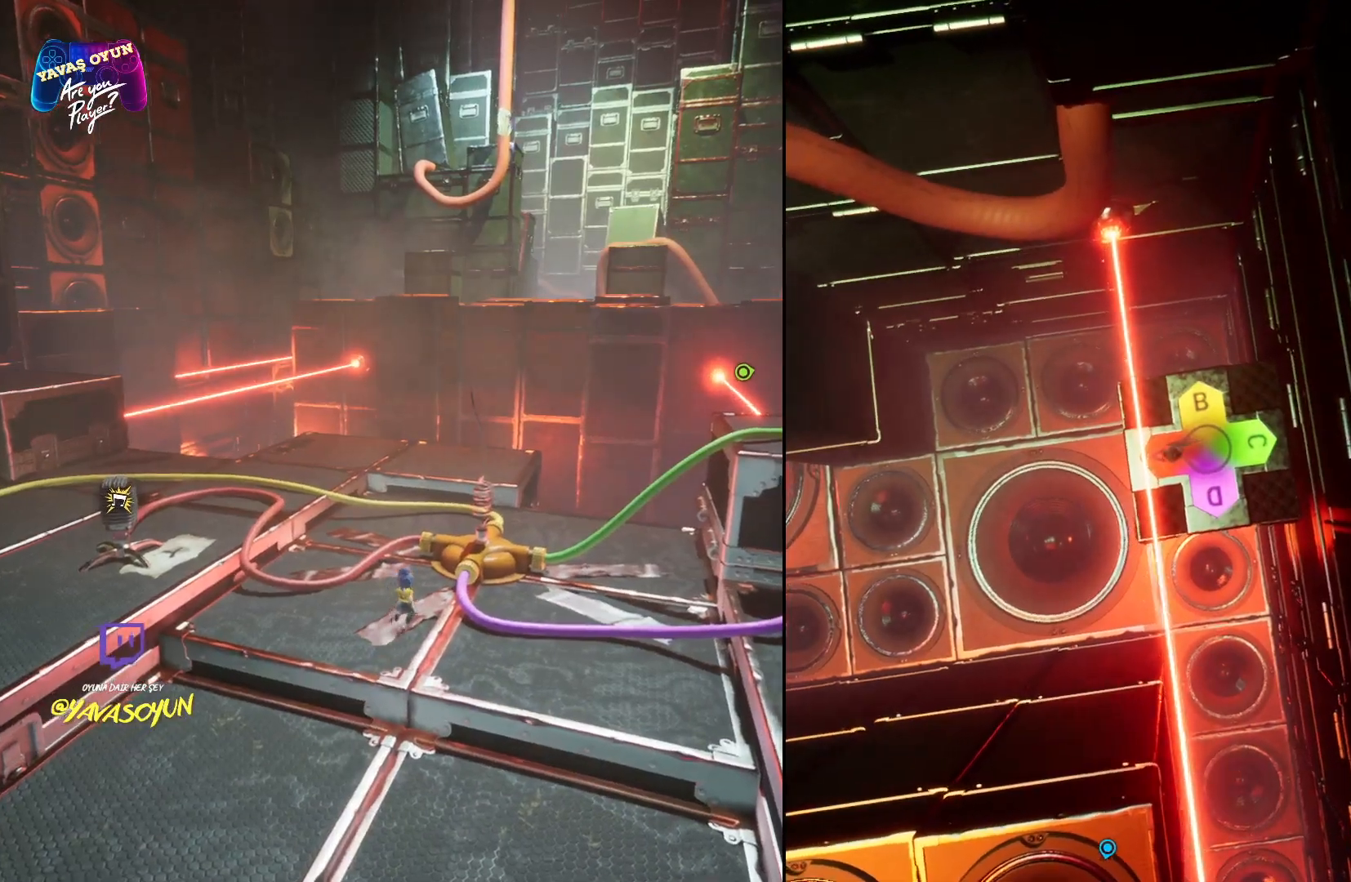
{"buttons": ["R2"], "left_stick": "left", "right_stick": "center", "events": [[50, "left_stick", "center"], [333, "left_stick", "left"]]}
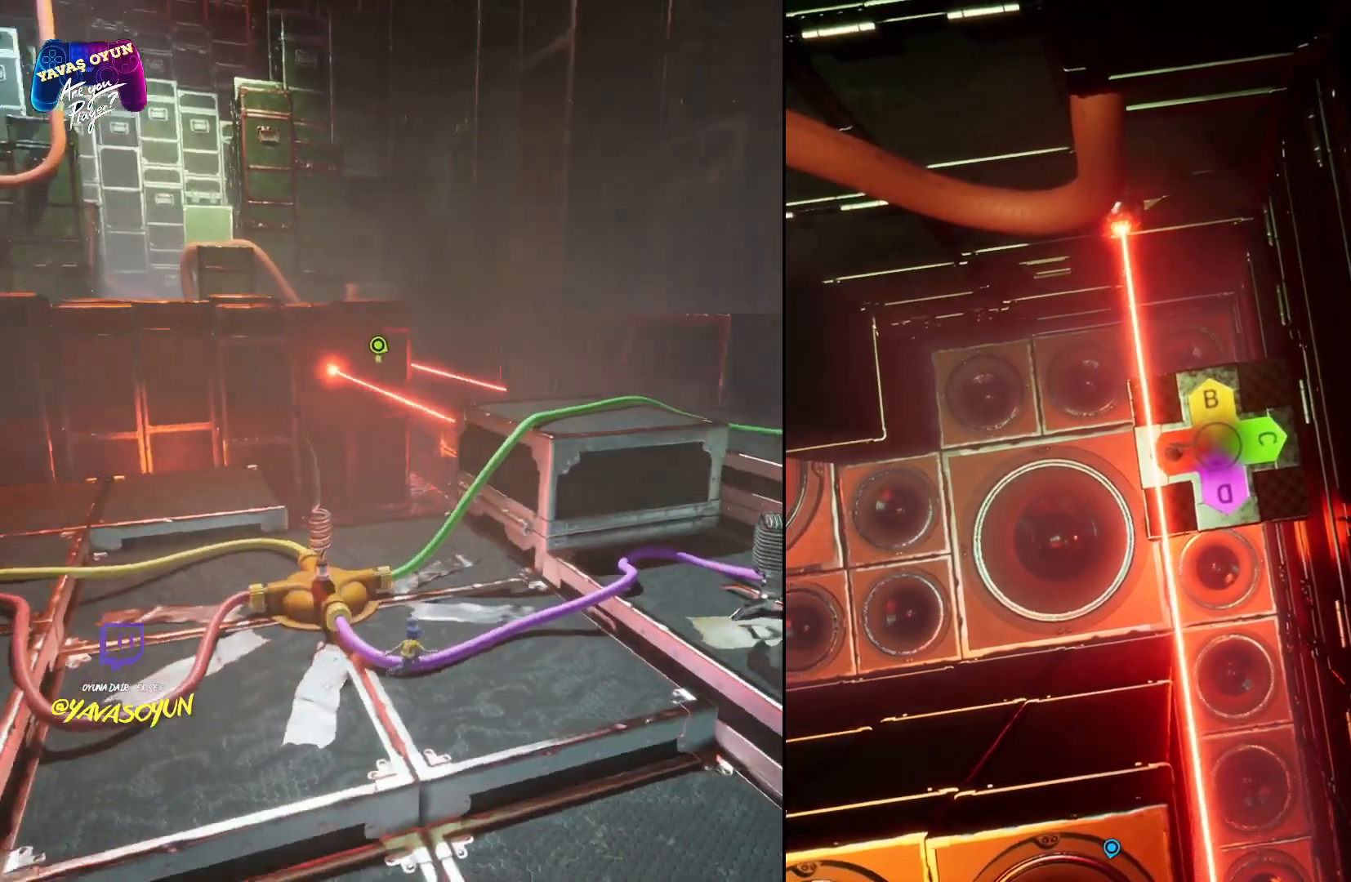
{"buttons": ["R2"], "left_stick": "left", "right_stick": "center", "events": []}
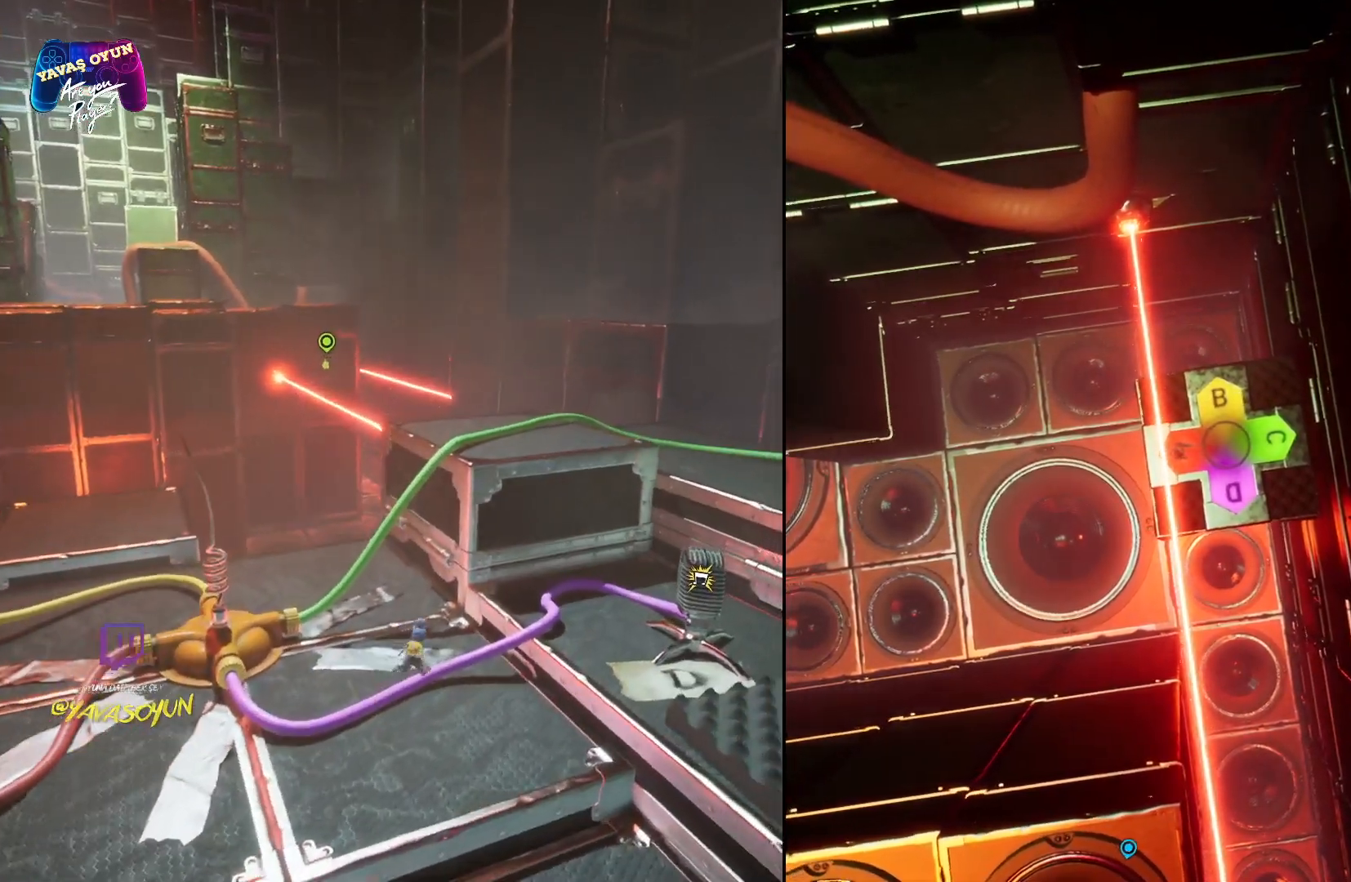
{"buttons": ["R2"], "left_stick": "left", "right_stick": "center", "events": [[33, "left_stick", "center"], [400, "left_stick", "left"]]}
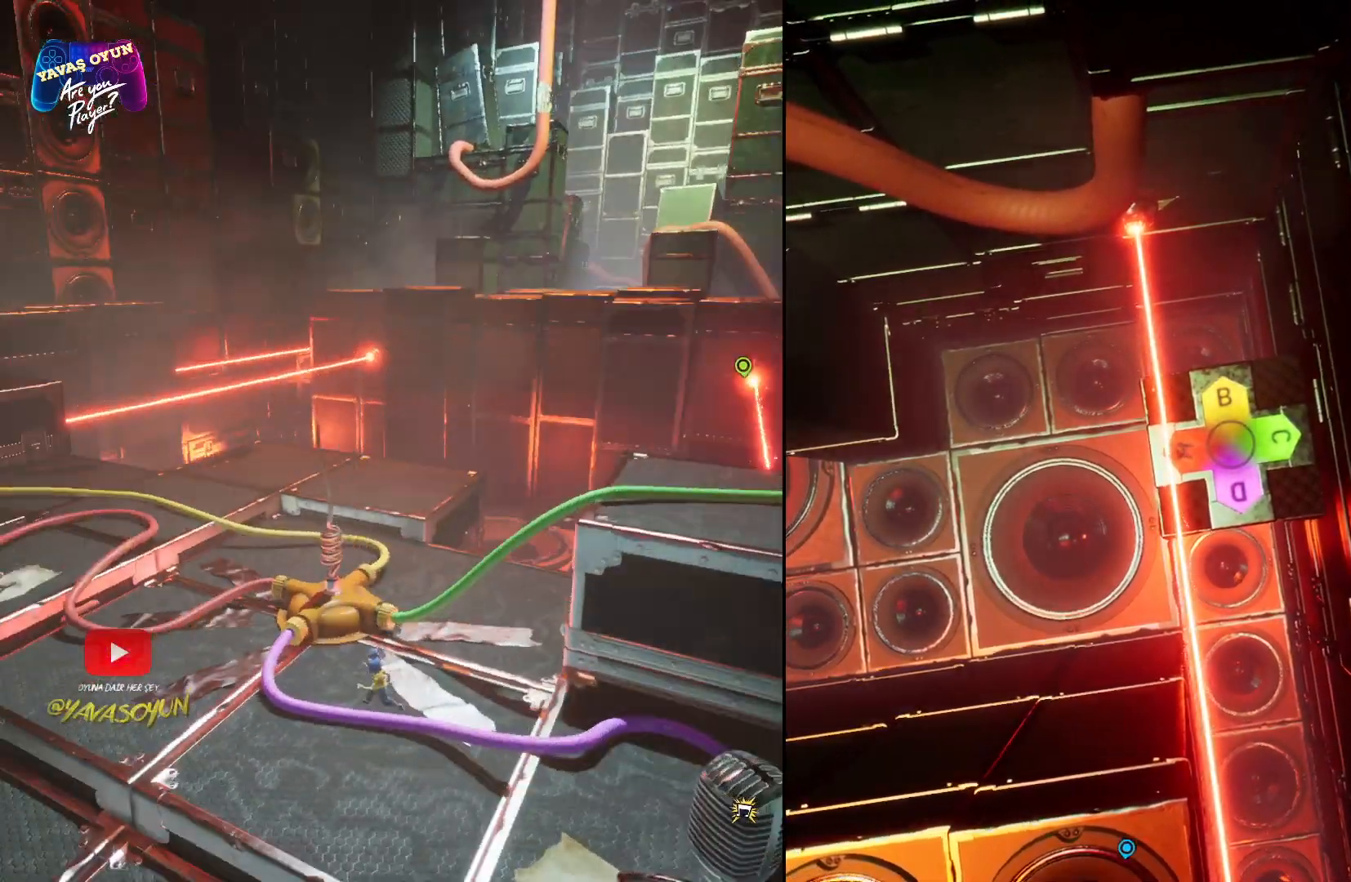
{"buttons": ["R2"], "left_stick": "center", "right_stick": "center", "events": [[83, "left_stick", "center"]]}
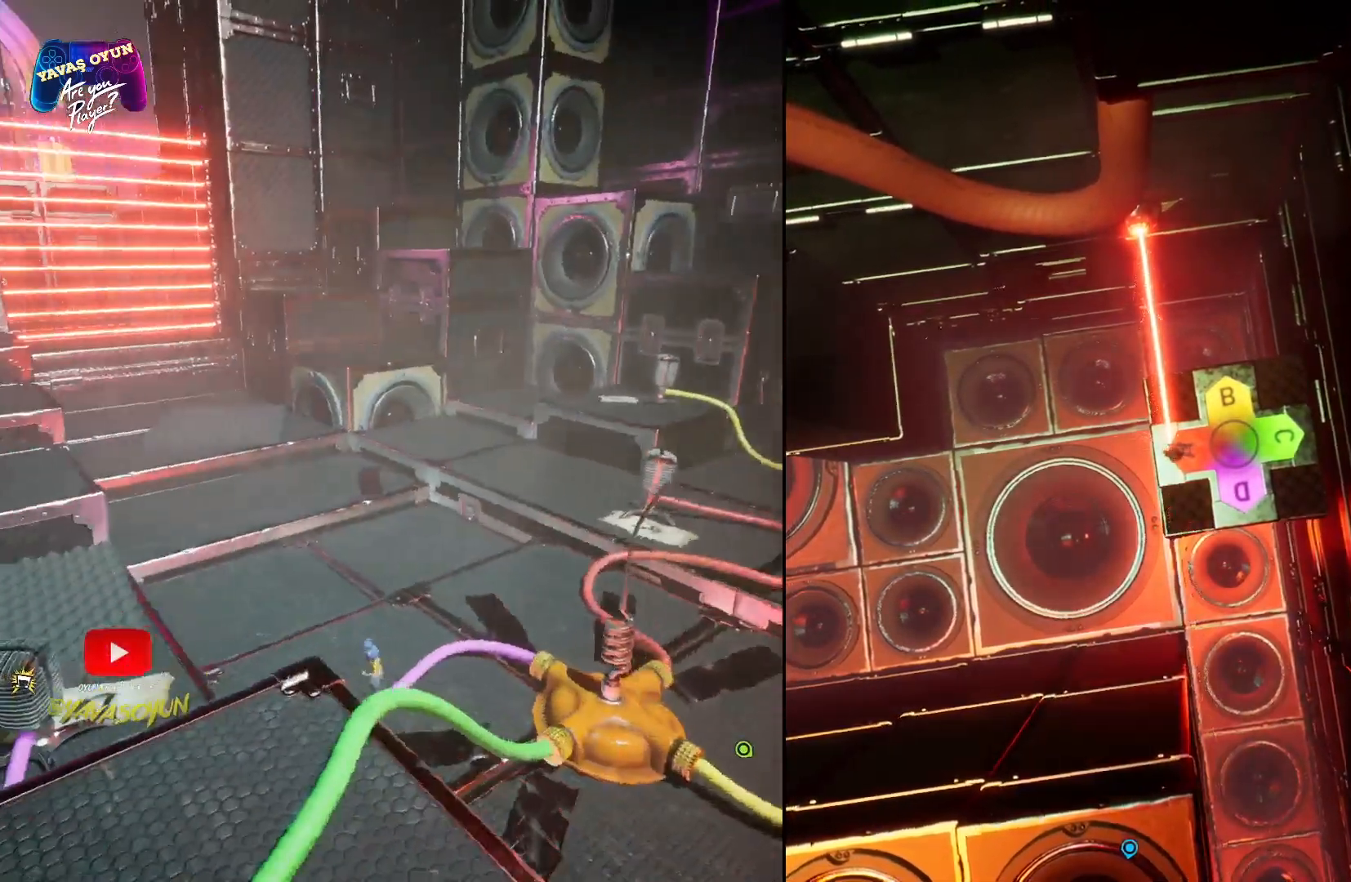
{"buttons": ["R2"], "left_stick": "center", "right_stick": "center", "events": []}
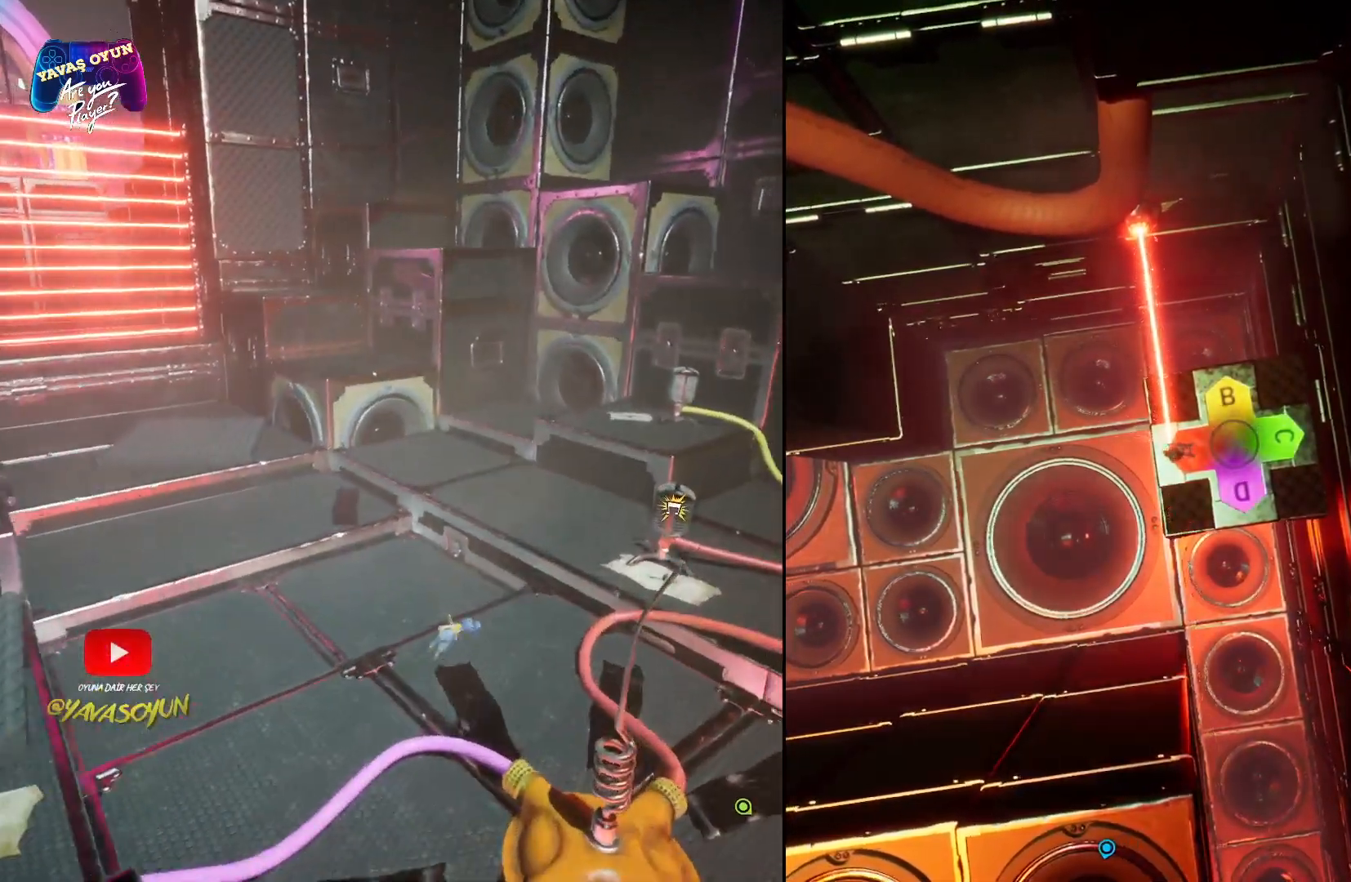
{"buttons": ["R2"], "left_stick": "center", "right_stick": "center", "events": []}
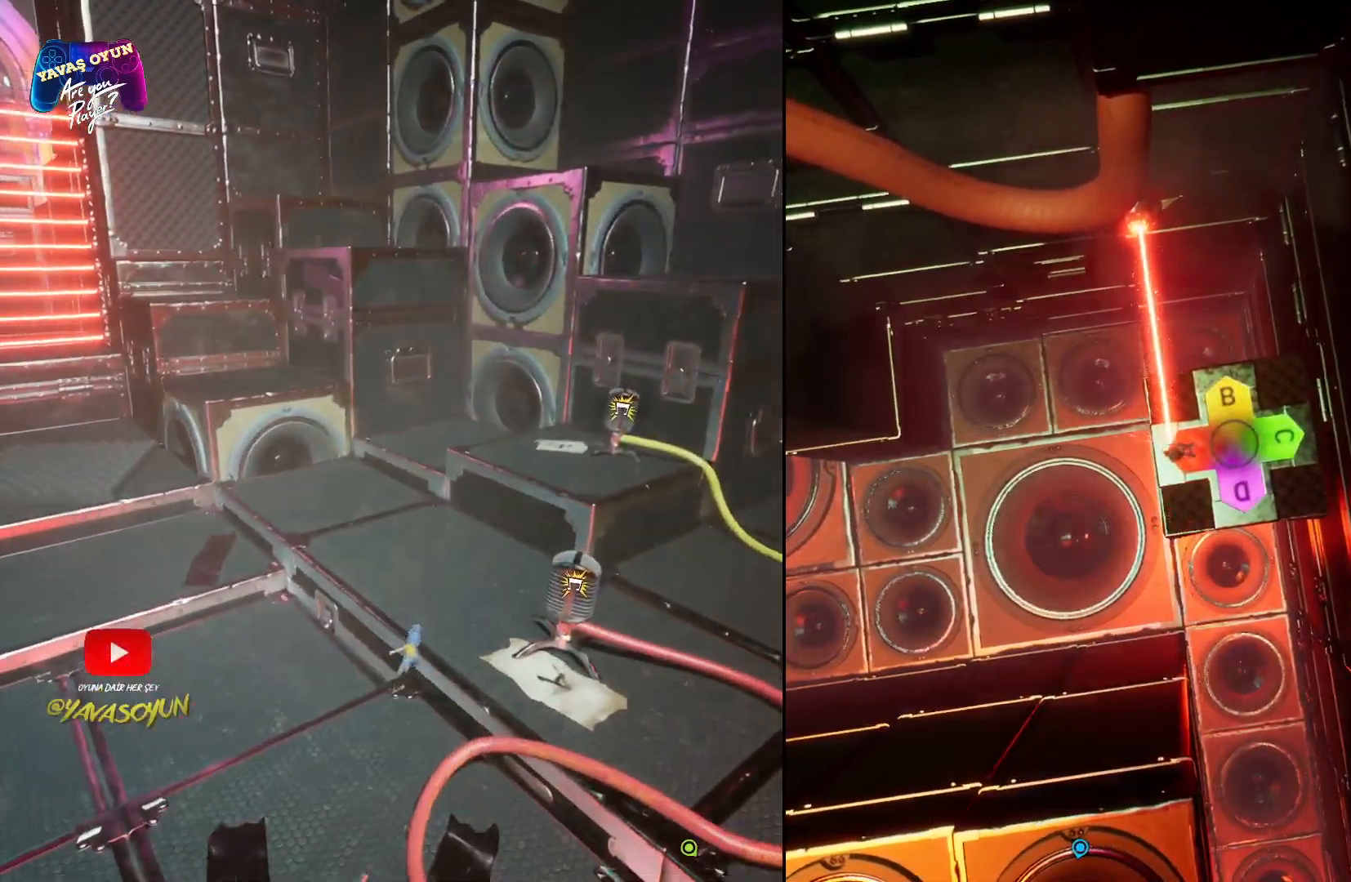
{"buttons": ["R2"], "left_stick": "center", "right_stick": "center", "events": []}
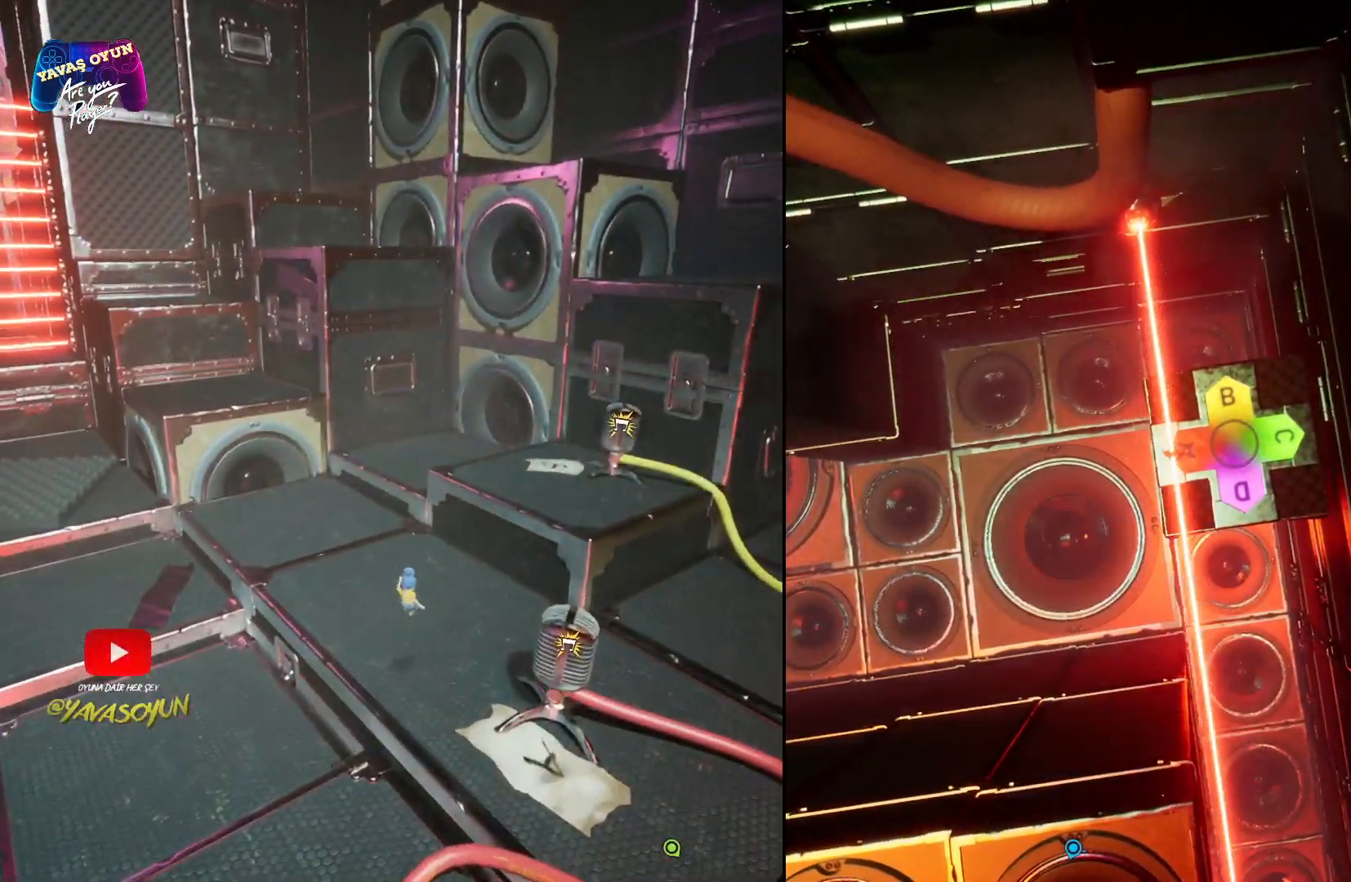
{"buttons": ["R2"], "left_stick": "center", "right_stick": "center", "events": []}
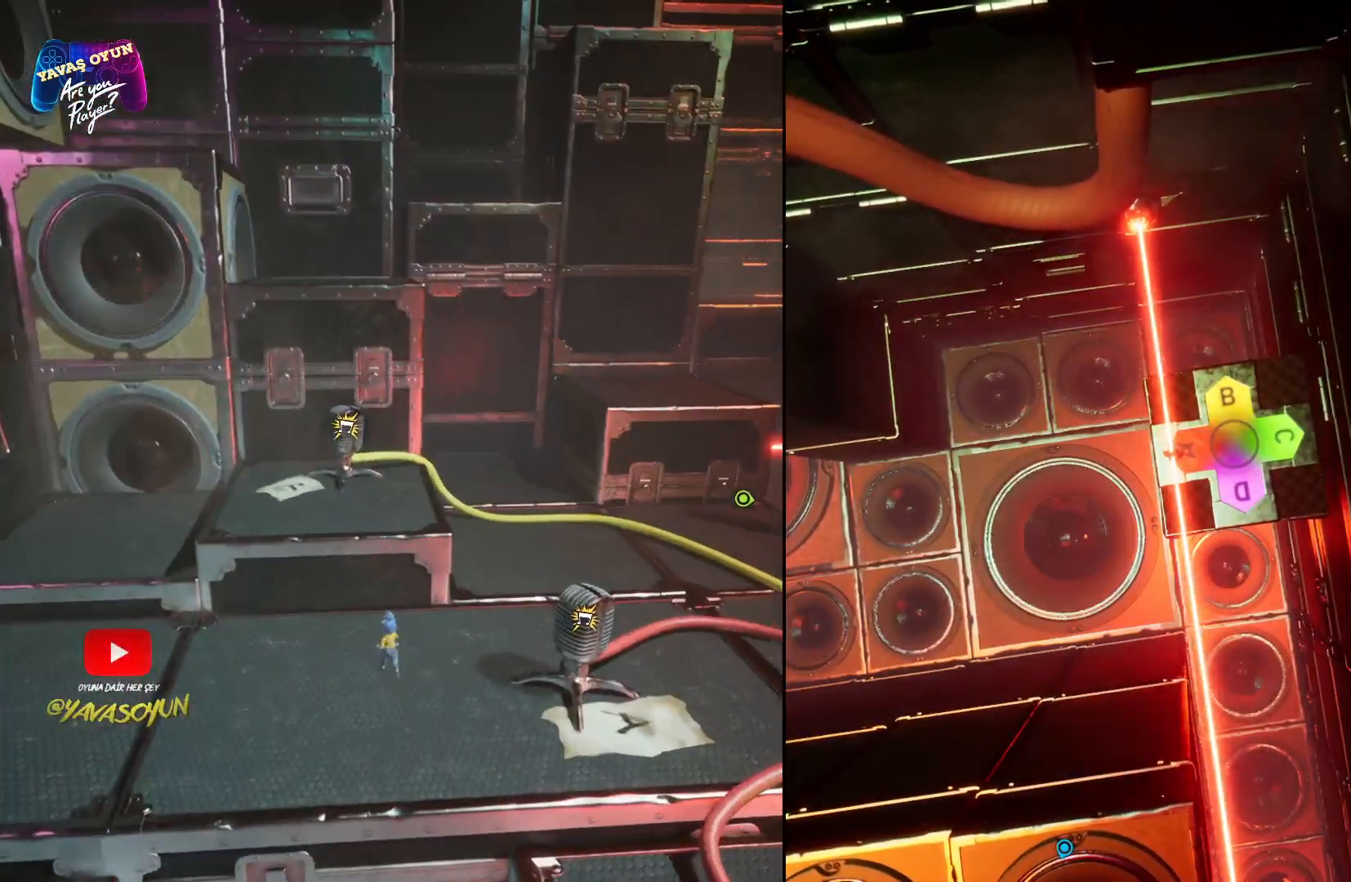
{"buttons": ["R2"], "left_stick": "center", "right_stick": "center", "events": []}
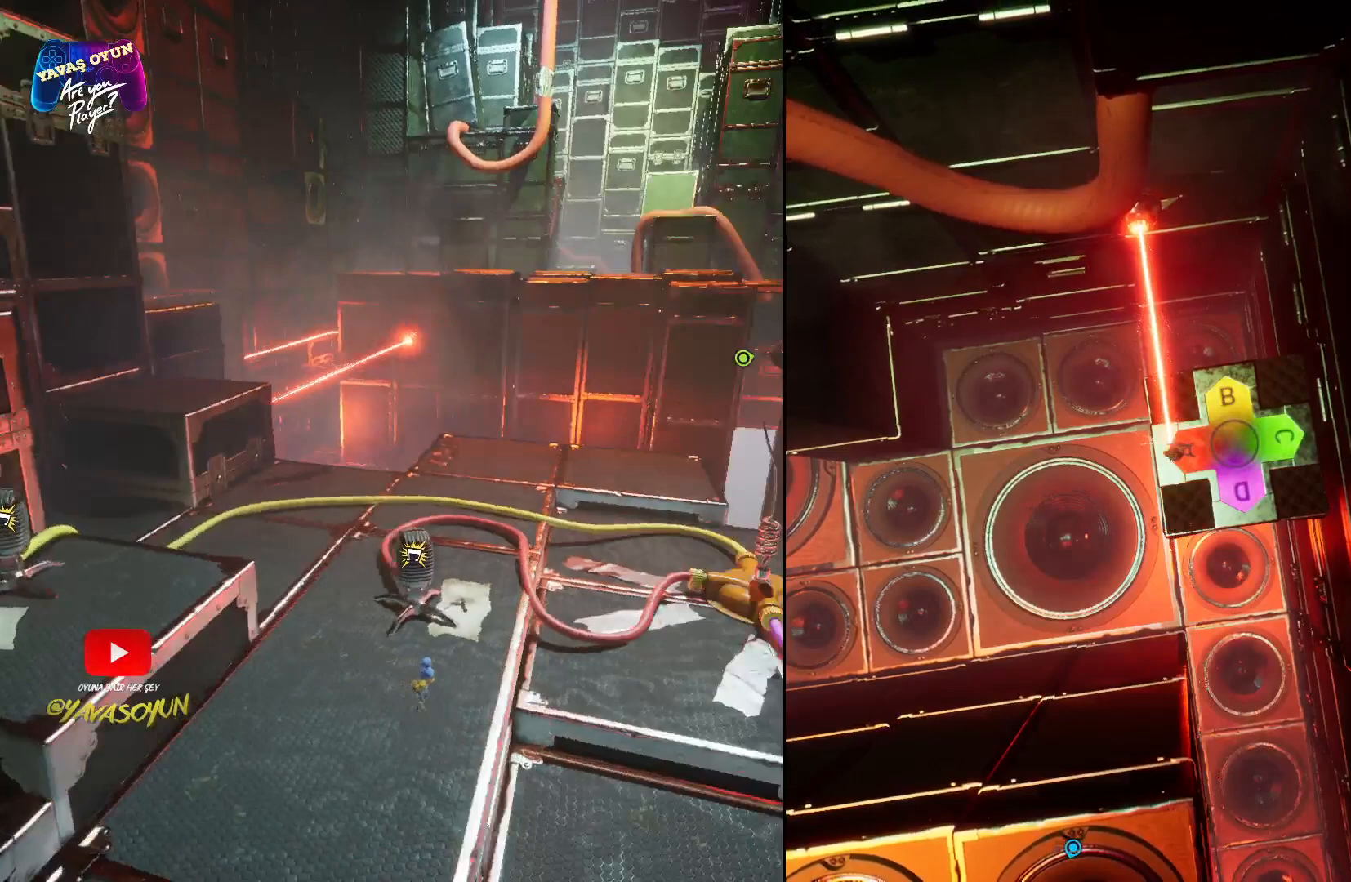
{"buttons": ["R2"], "left_stick": "center", "right_stick": "center", "events": []}
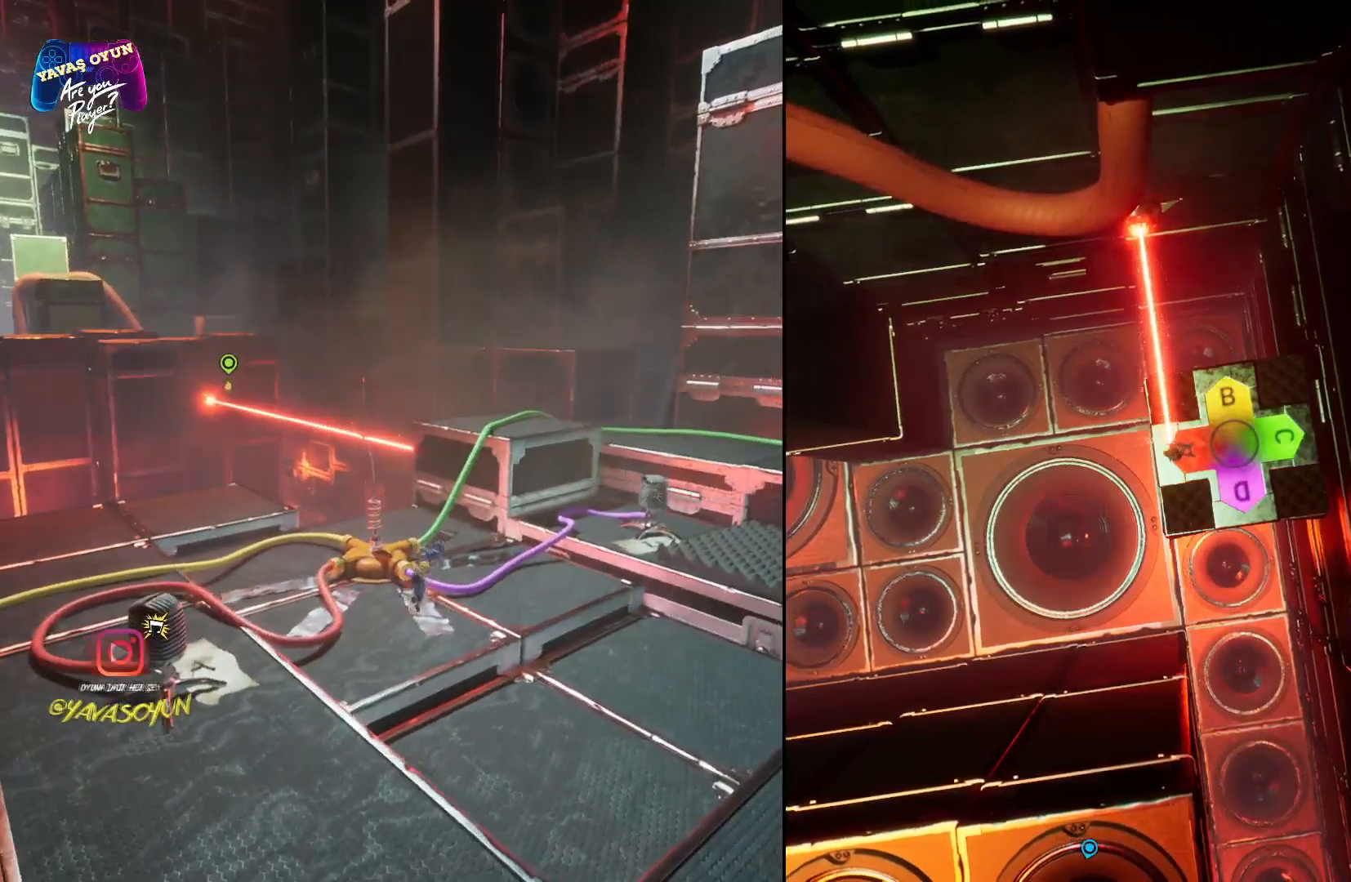
{"buttons": ["R2"], "left_stick": "center", "right_stick": "center", "events": []}
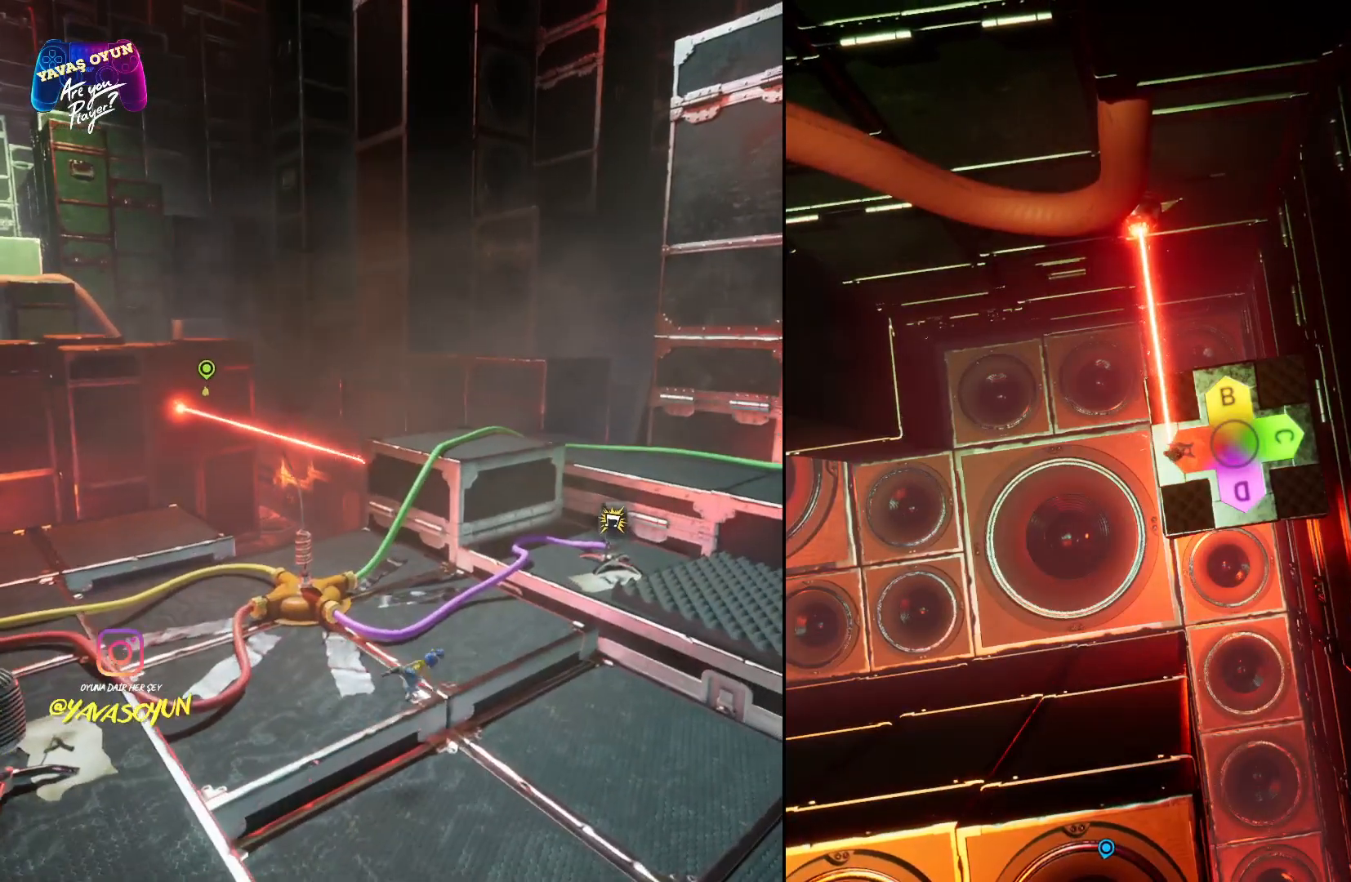
{"buttons": ["R2"], "left_stick": "center", "right_stick": "center", "events": []}
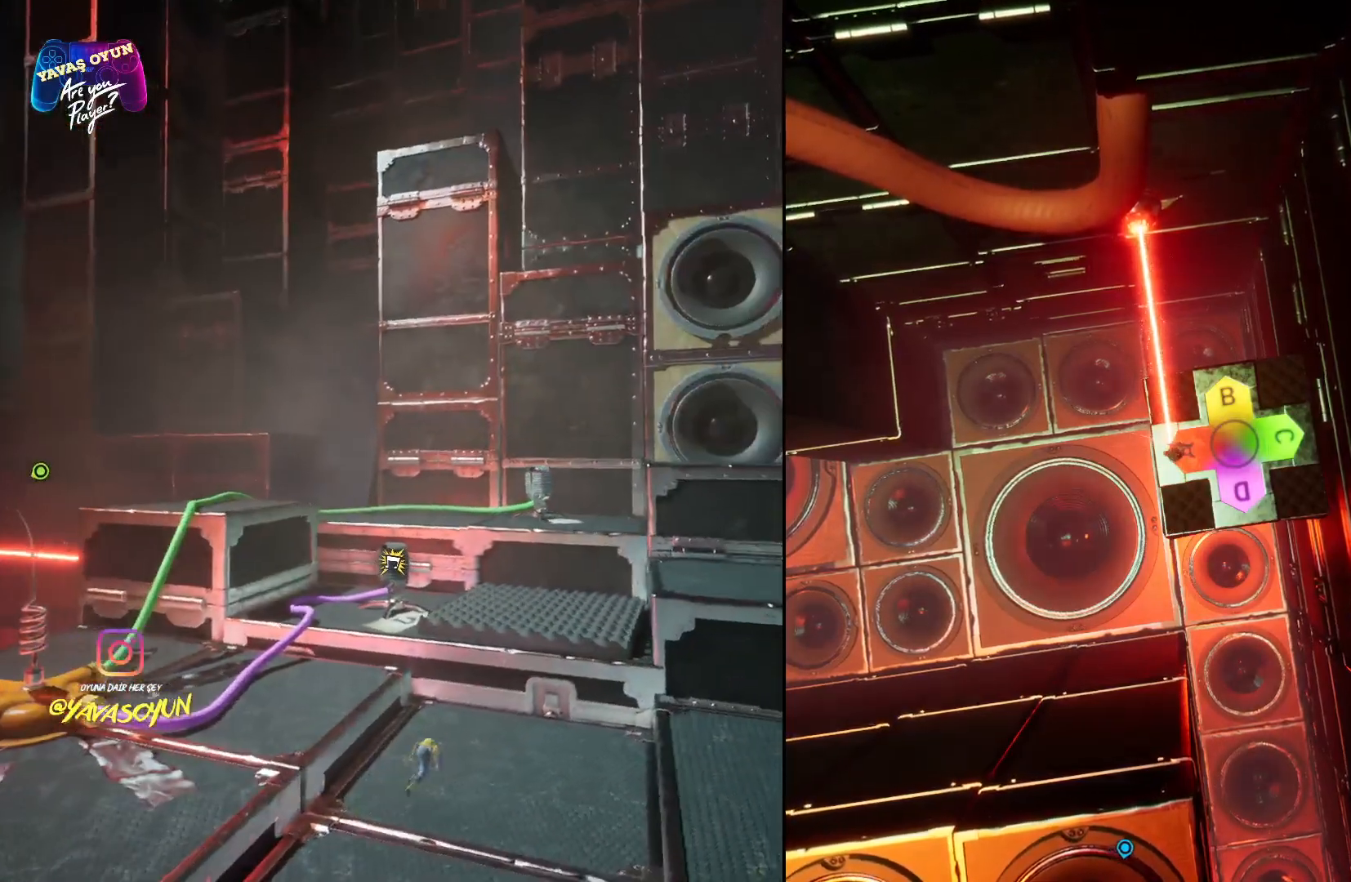
{"buttons": ["R2"], "left_stick": "center", "right_stick": "center", "events": []}
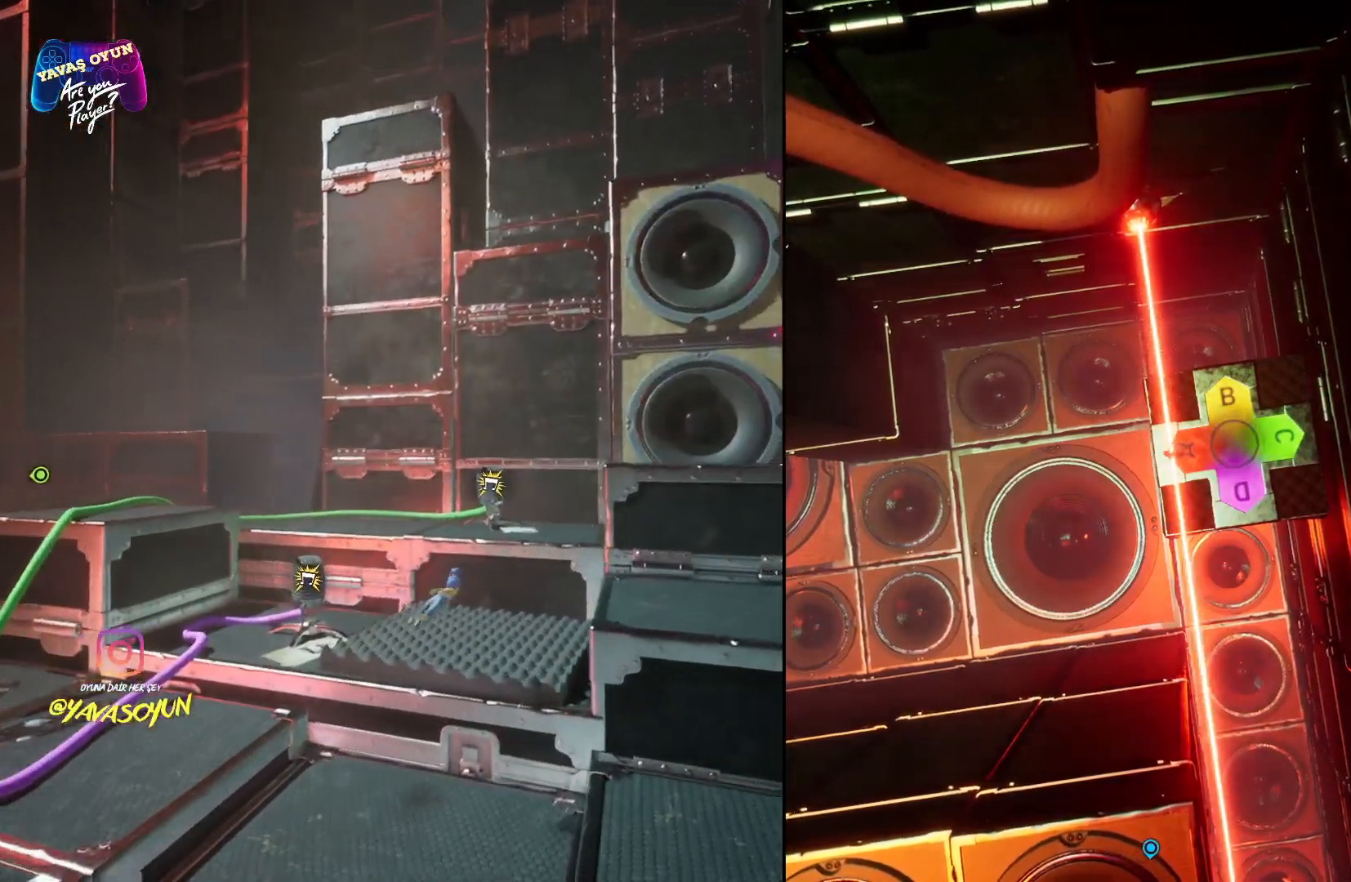
{"buttons": ["R2"], "left_stick": "center", "right_stick": "center", "events": []}
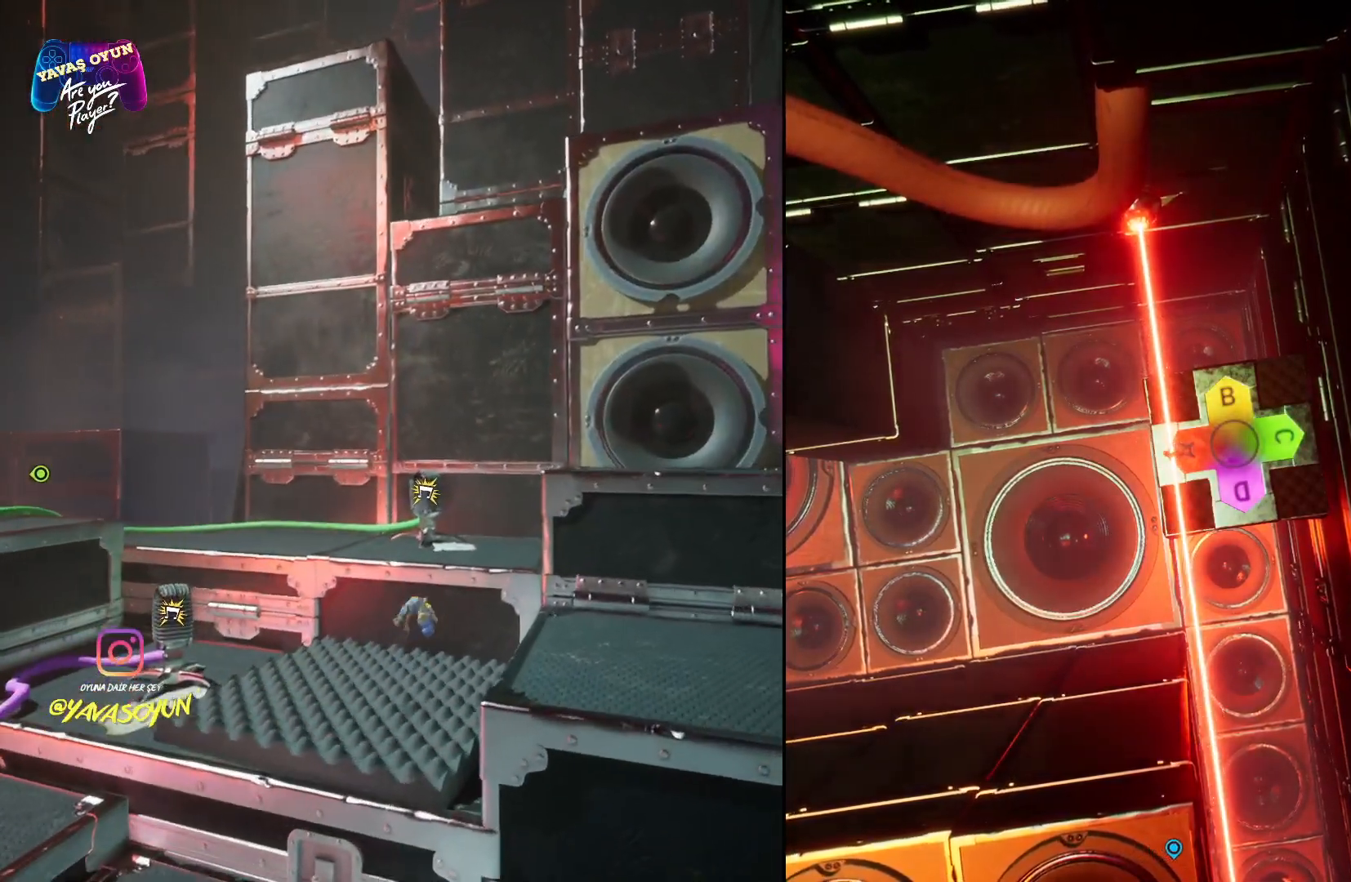
{"buttons": ["R2"], "left_stick": "center", "right_stick": "center", "events": []}